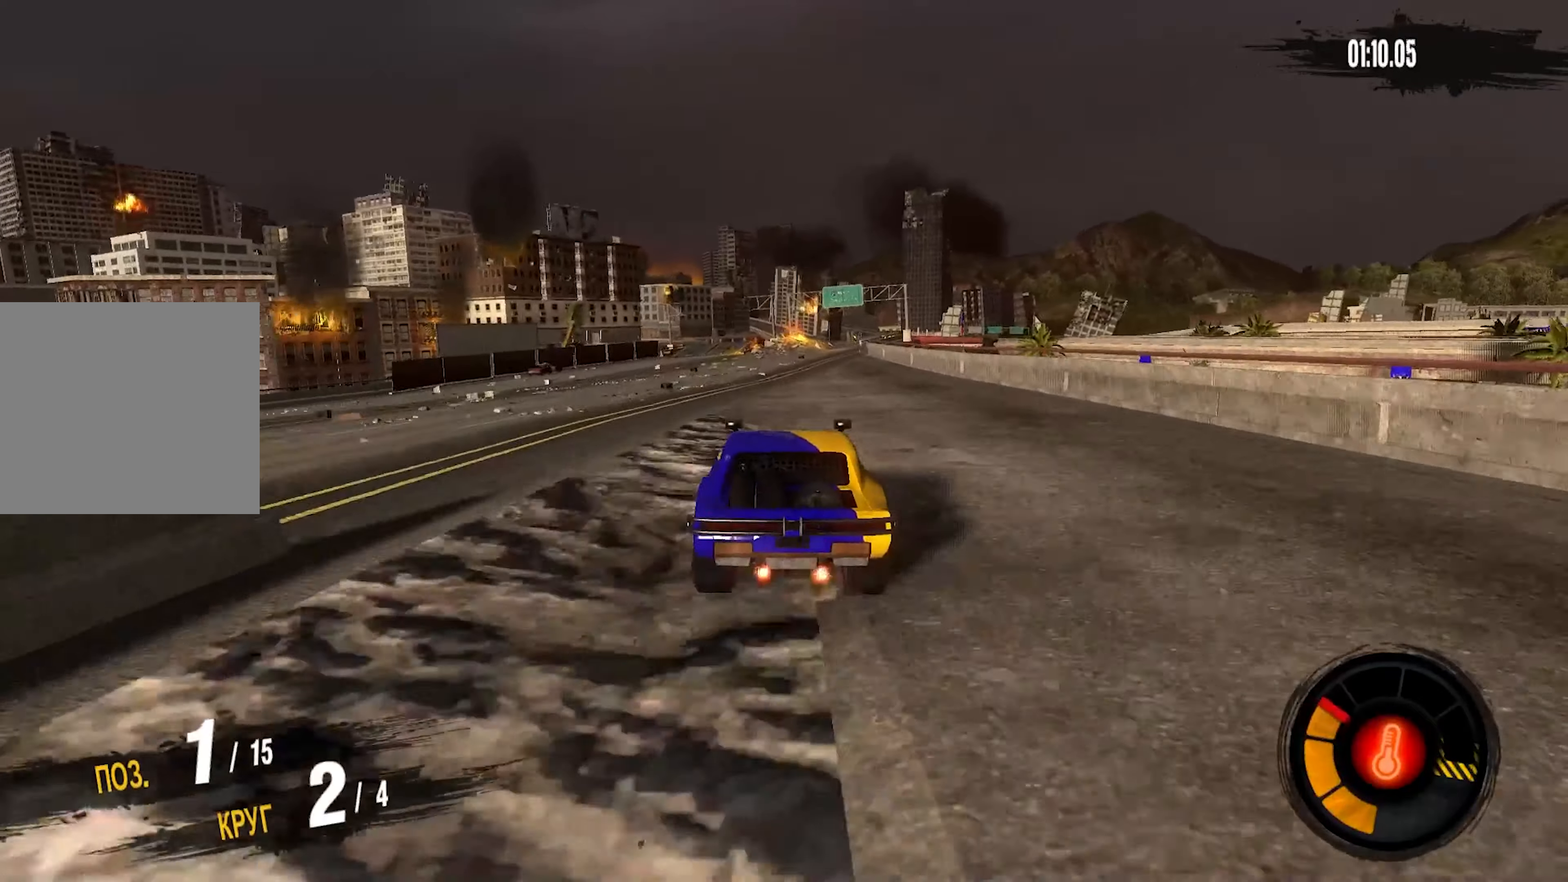
Gameplay with a controller (PlayStation layout); each line is a JSON object with the inputs held at the frame after it. "events" lists button and stick changes between this image and that frame as [ms after this image, input, new state], when the widget could be followed in between. Not read: CROSS.
{"buttons": ["R2"], "left_stick": "center", "right_stick": "center", "events": [[33, "left_stick", "right"], [216, "left_stick", "center"]]}
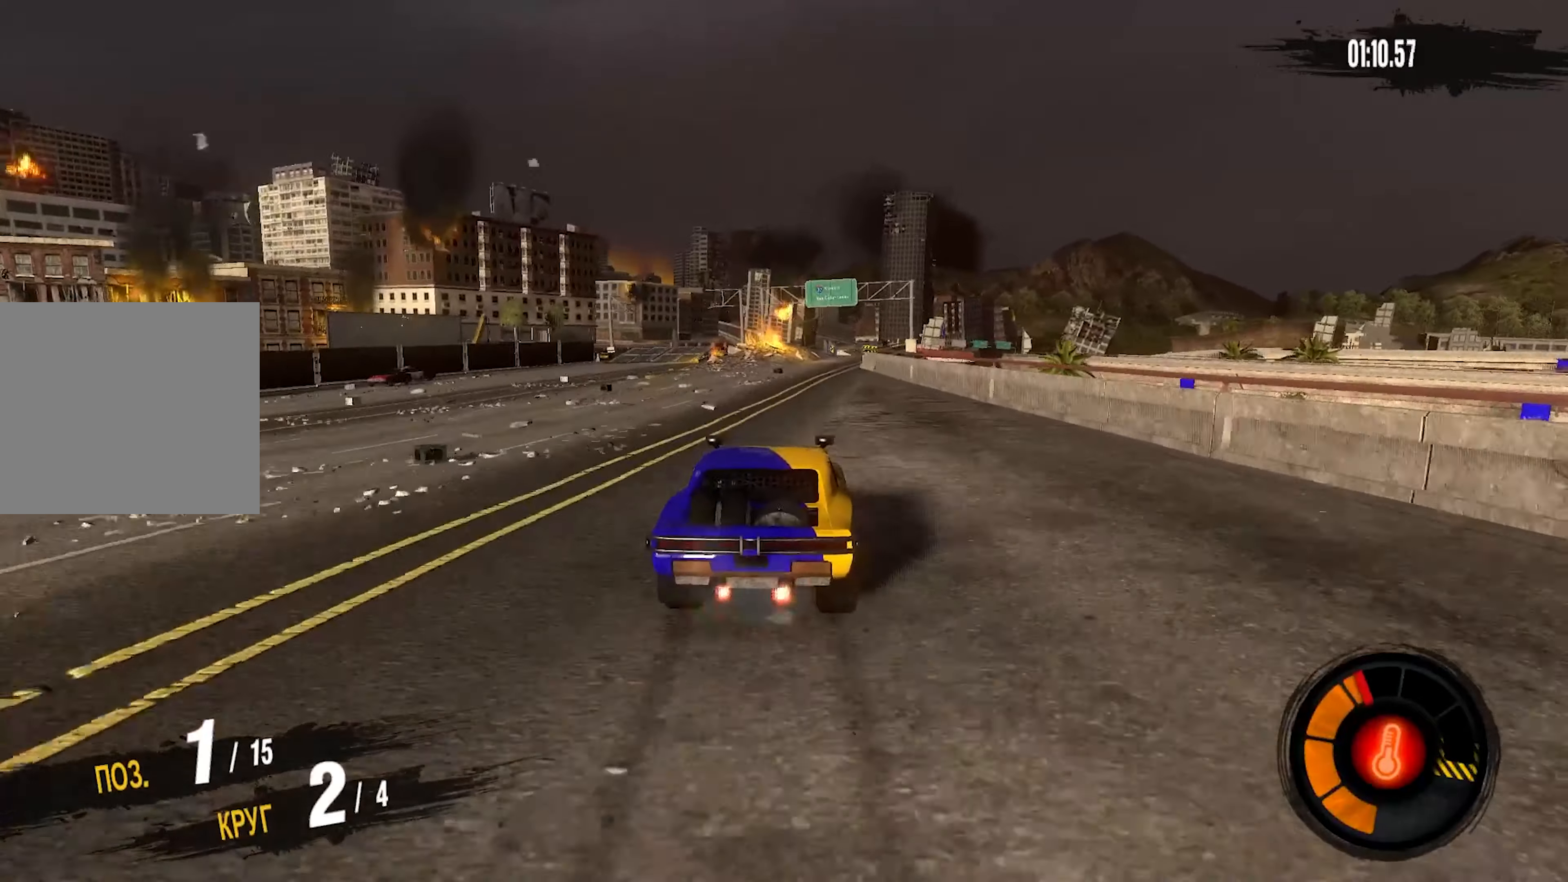
{"buttons": ["R2"], "left_stick": "right", "right_stick": "center", "events": [[233, "left_stick", "right"]]}
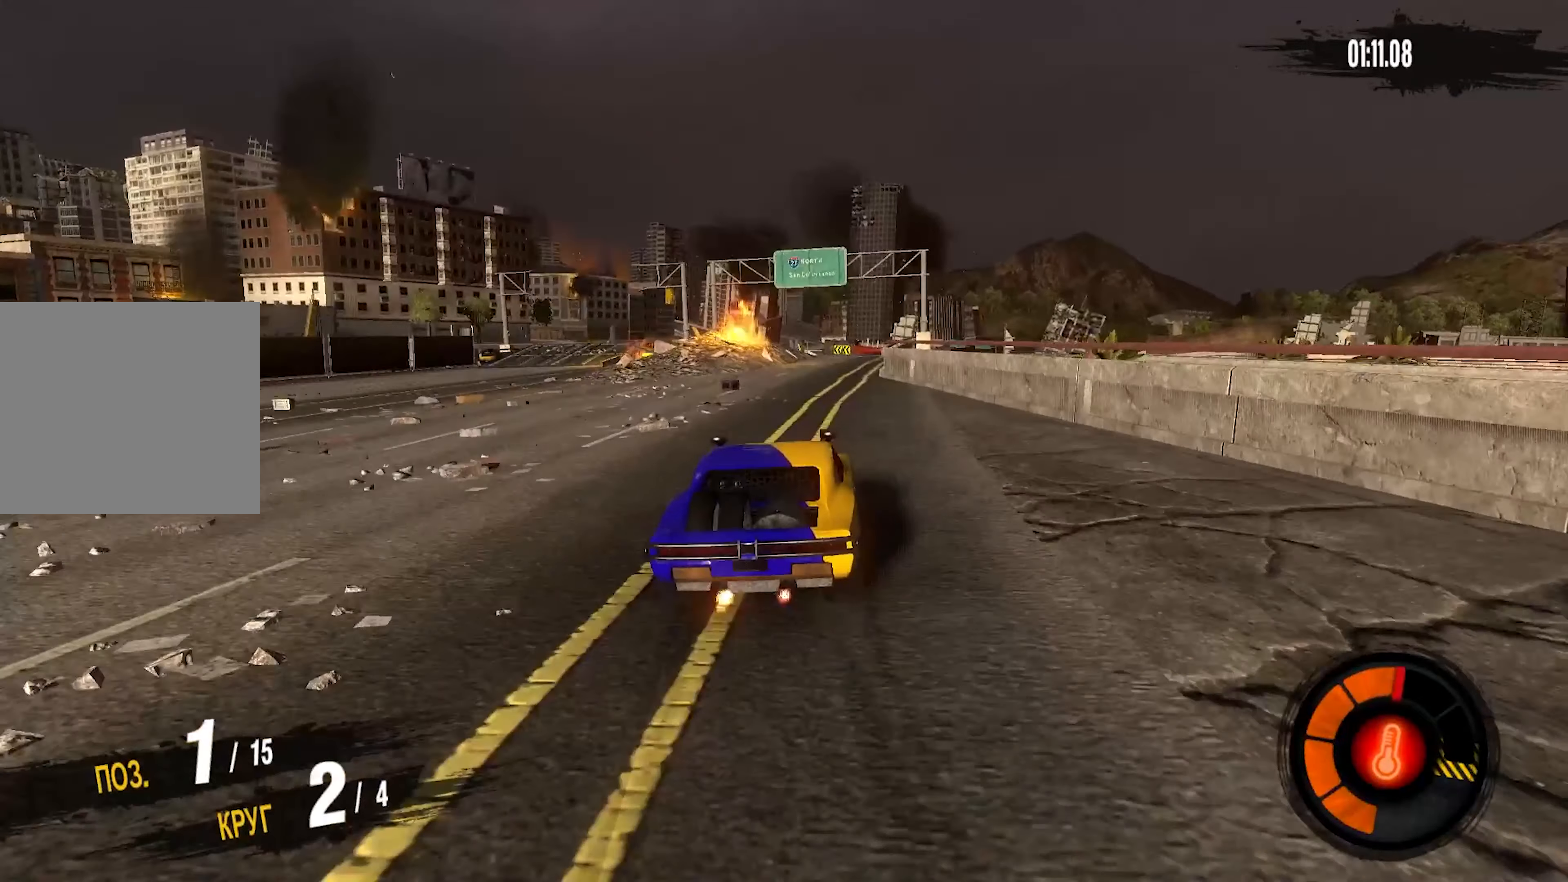
{"buttons": ["R2"], "left_stick": "center", "right_stick": "center", "events": [[66, "left_stick", "center"], [250, "left_stick", "right"], [383, "left_stick", "center"]]}
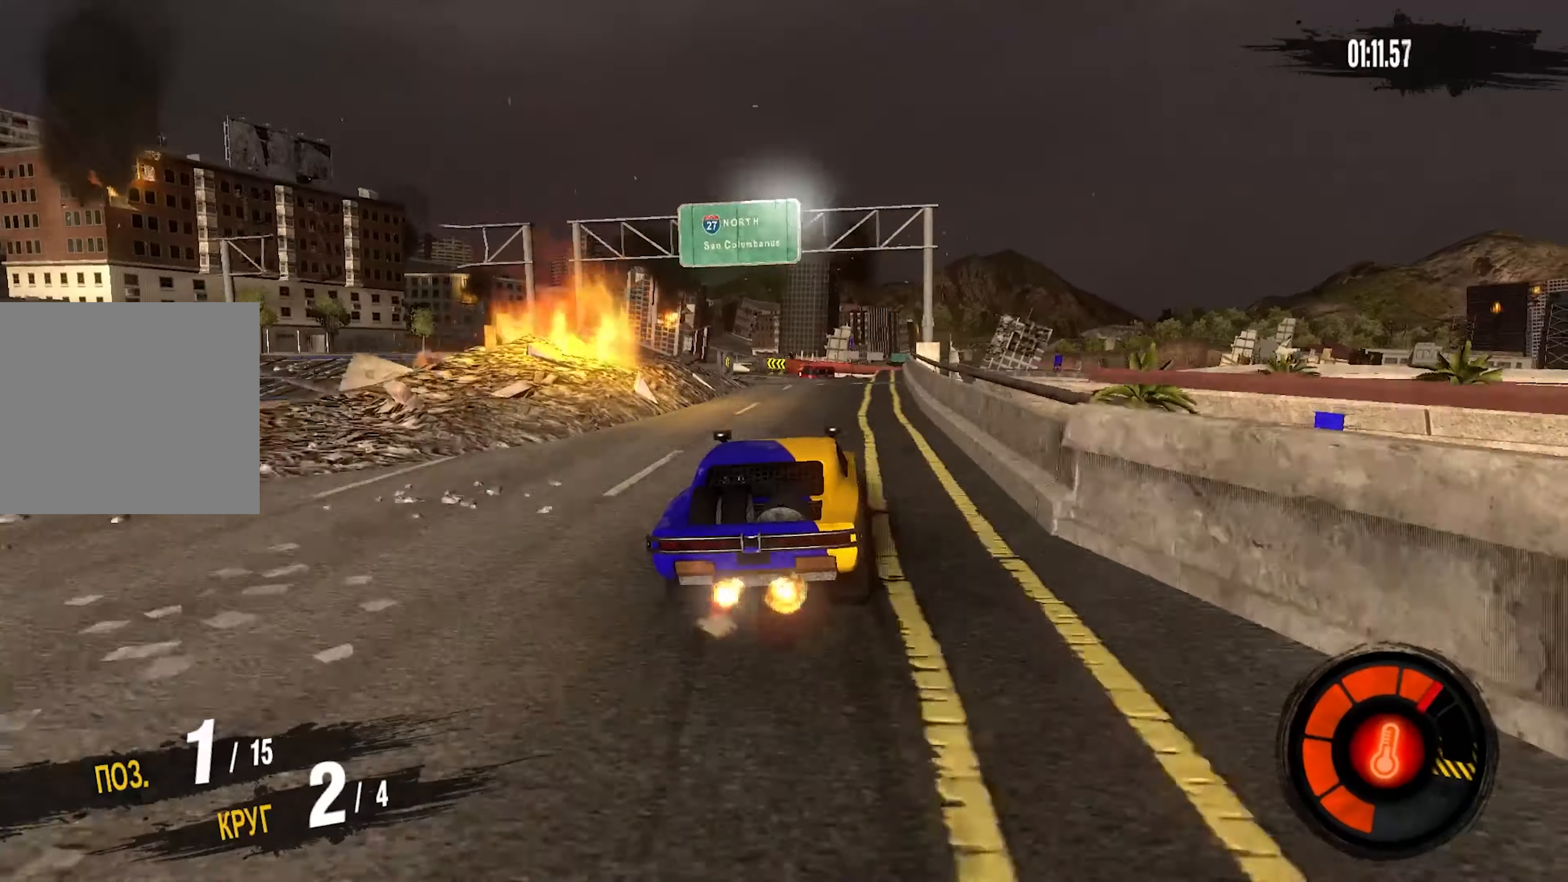
{"buttons": ["R2"], "left_stick": "down-left", "right_stick": "center", "events": [[400, "left_stick", "down-left"]]}
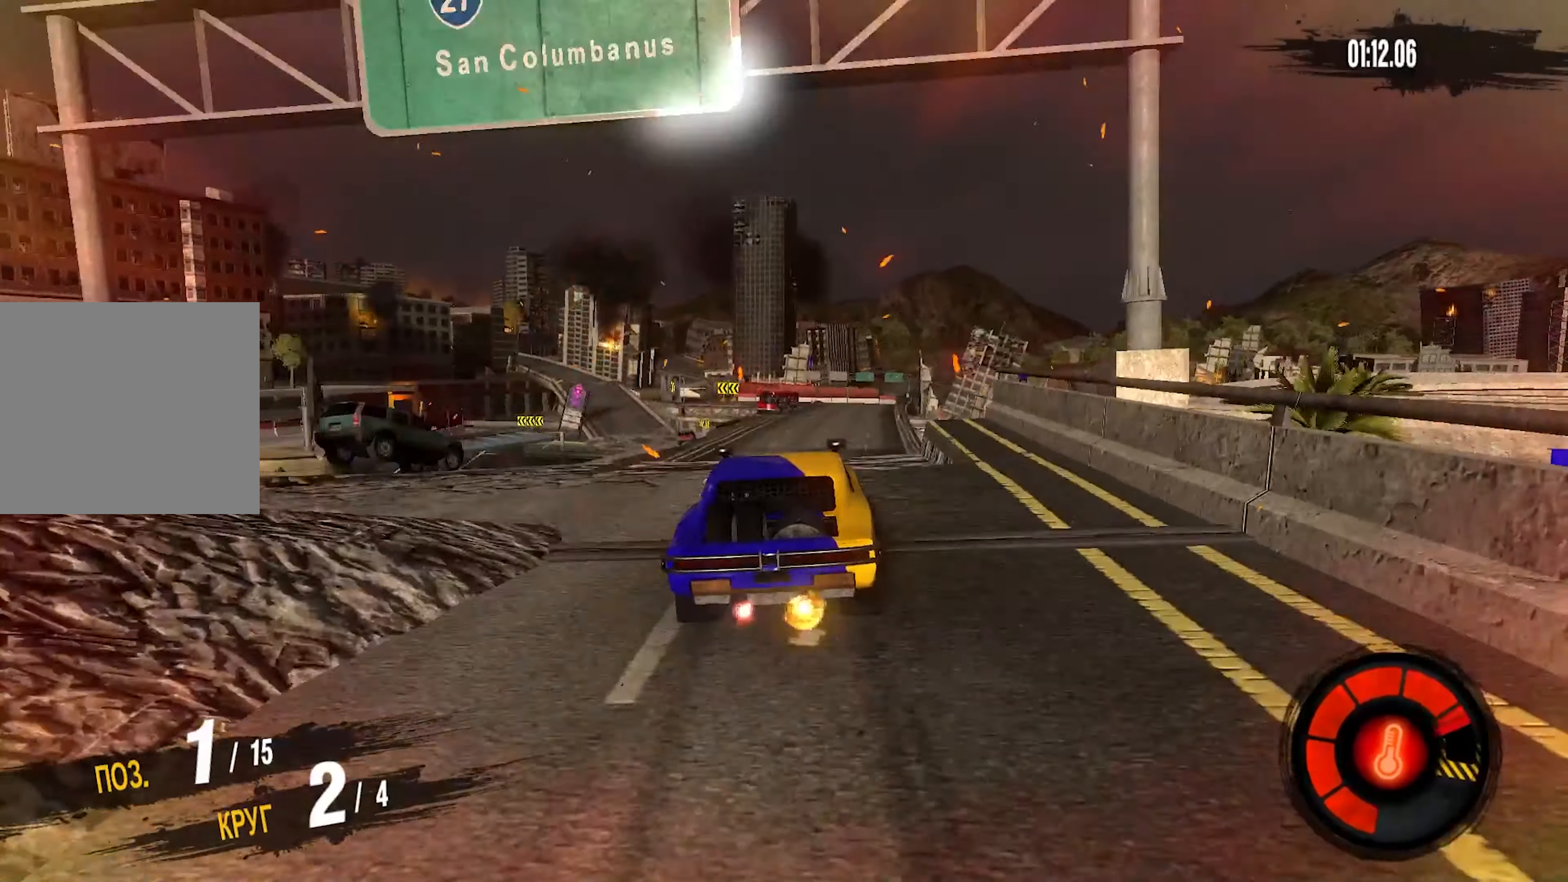
{"buttons": ["R2"], "left_stick": "down-left", "right_stick": "center", "events": []}
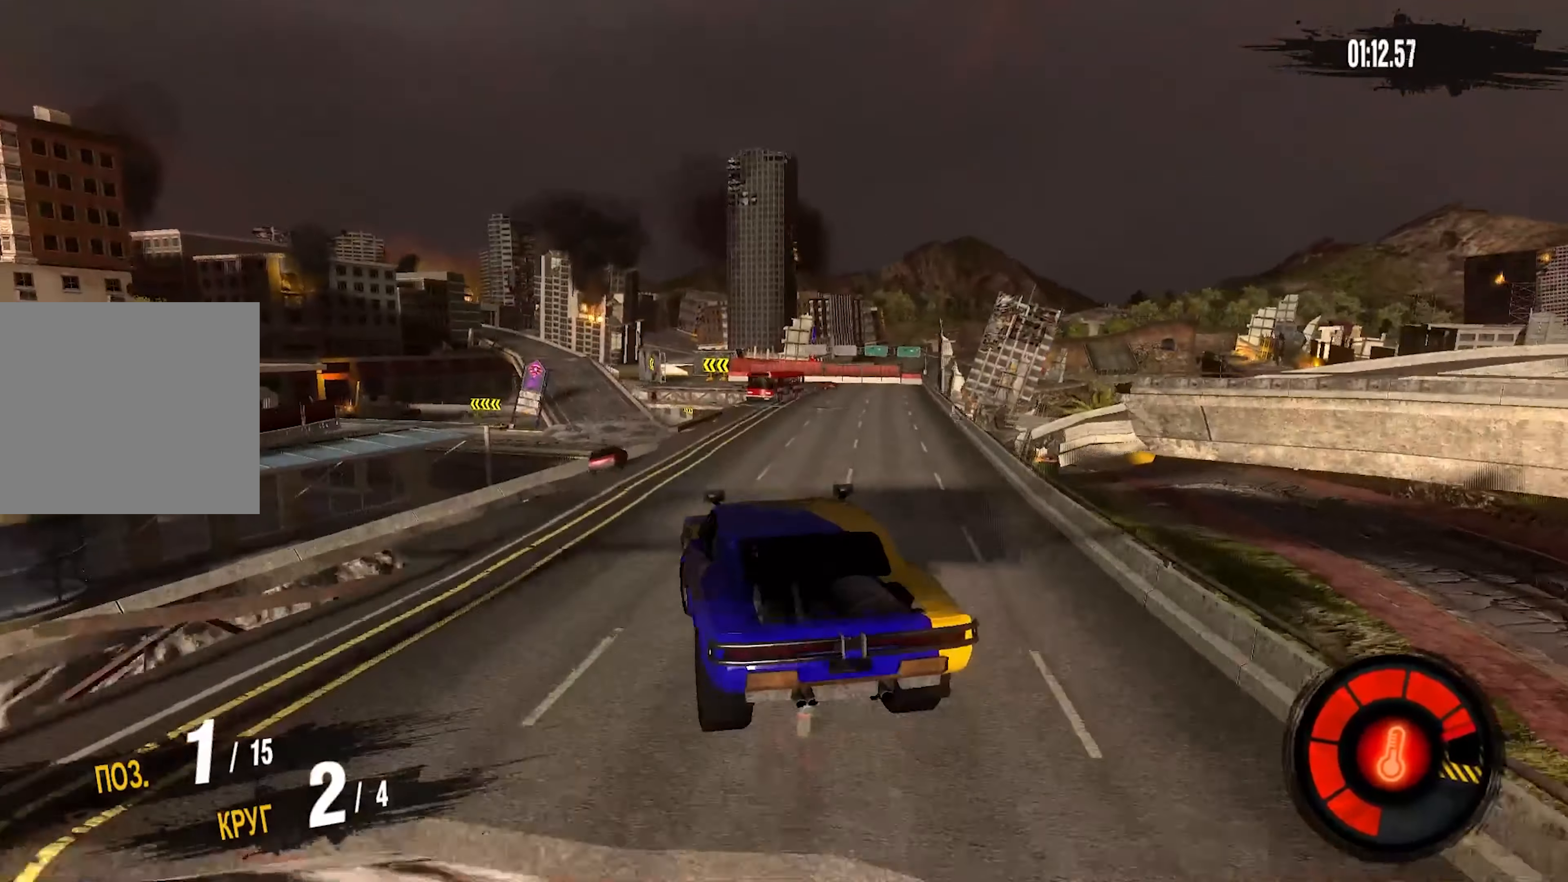
{"buttons": ["R2"], "left_stick": "down-left", "right_stick": "center", "events": [[283, "left_stick", "center"], [366, "left_stick", "down-left"]]}
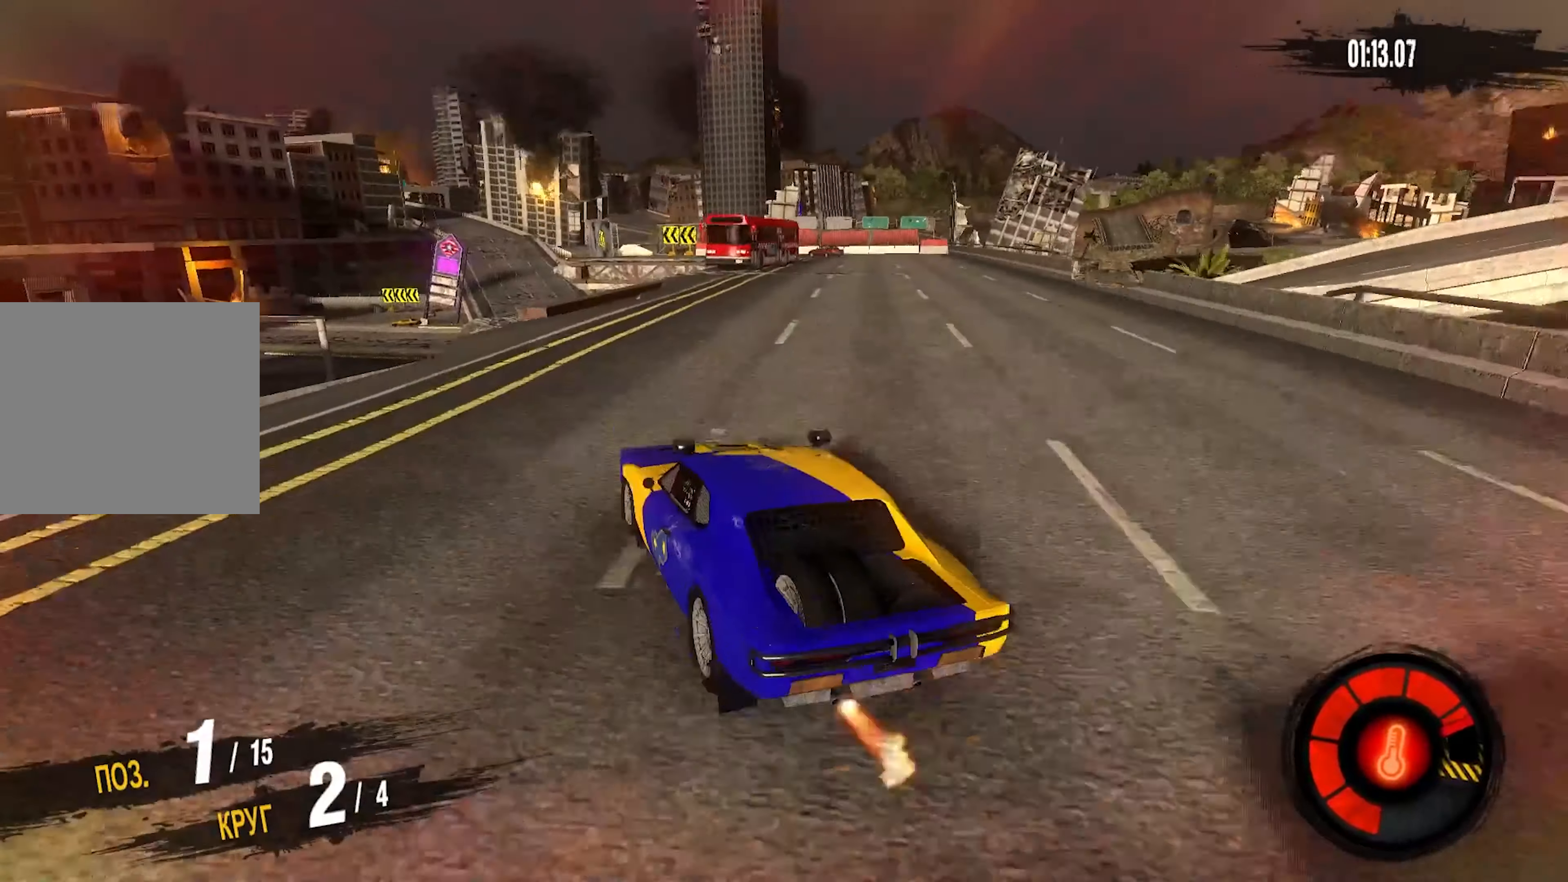
{"buttons": [], "left_stick": "center", "right_stick": "center", "events": [[116, "left_stick", "center"], [400, "R2", "up"]]}
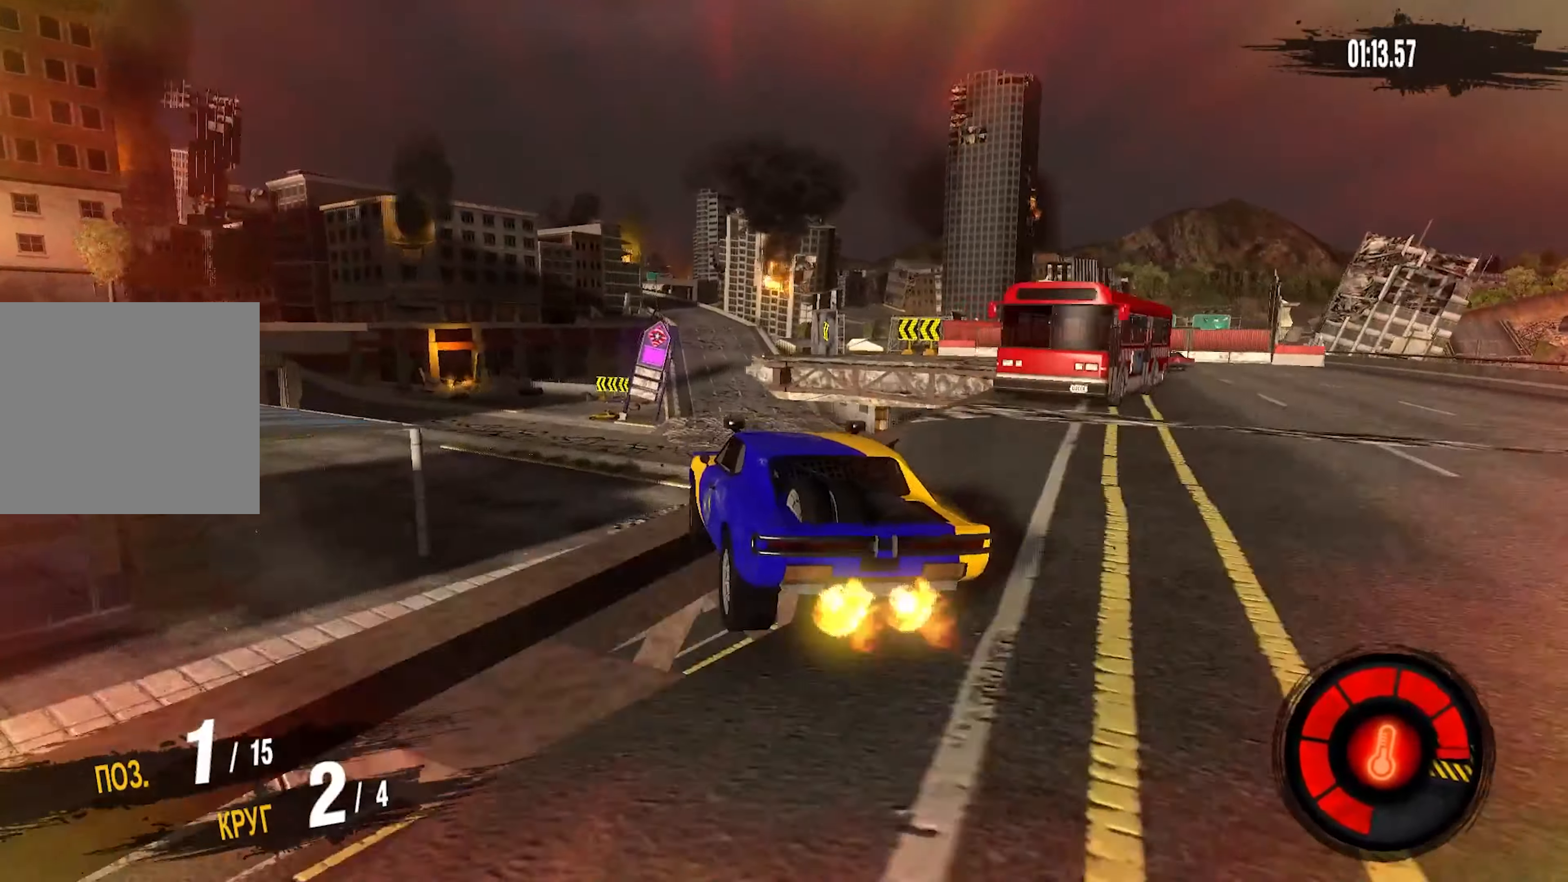
{"buttons": [], "left_stick": "center", "right_stick": "center", "events": [[33, "left_stick", "right"], [166, "left_stick", "center"]]}
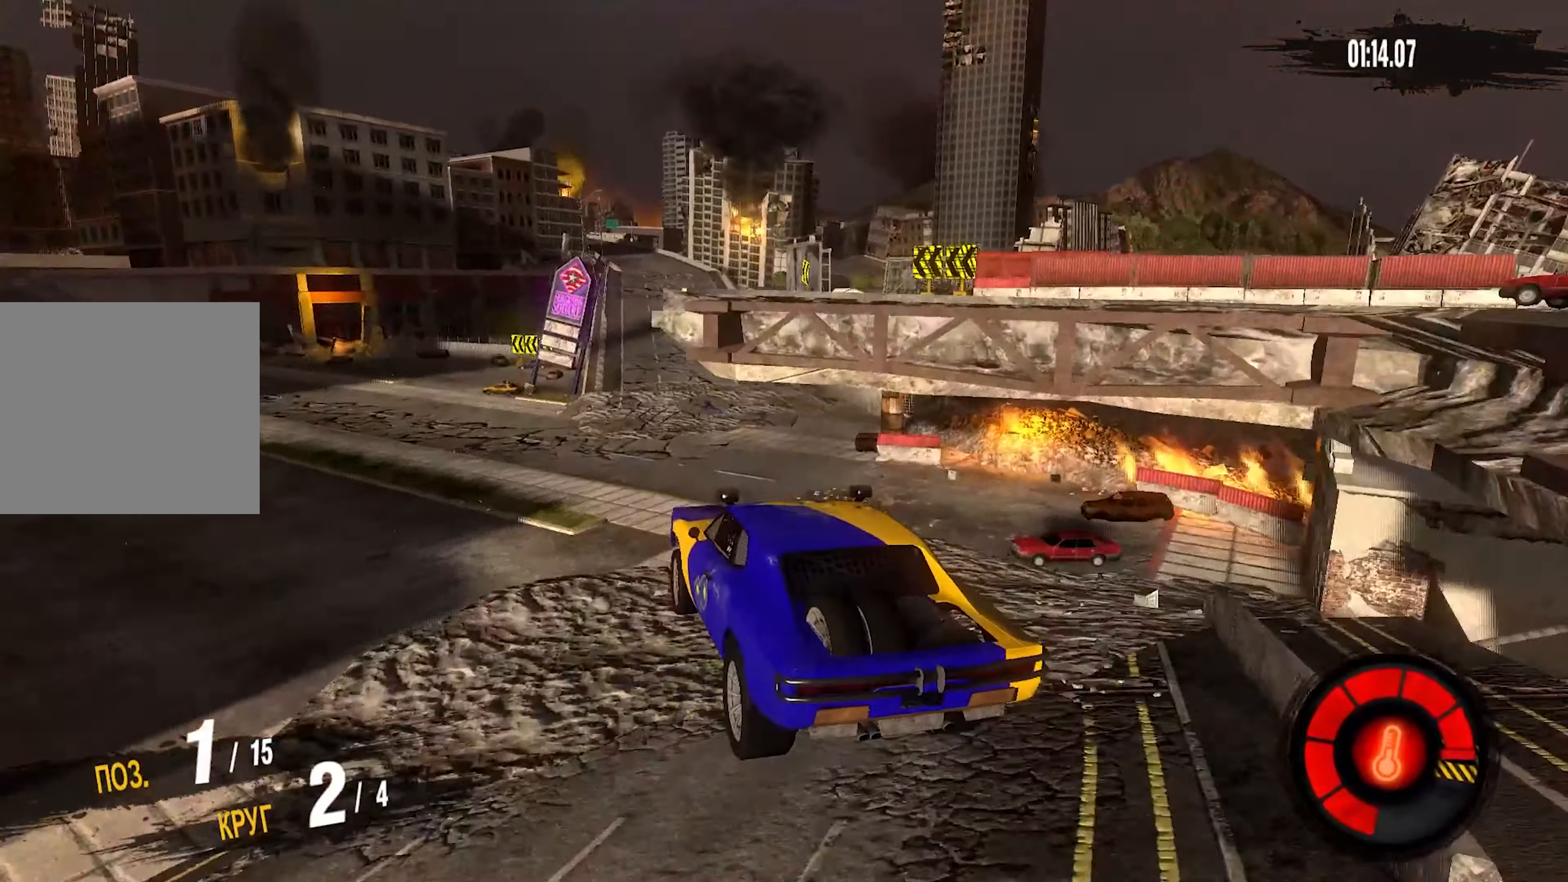
{"buttons": [], "left_stick": "center", "right_stick": "center", "events": []}
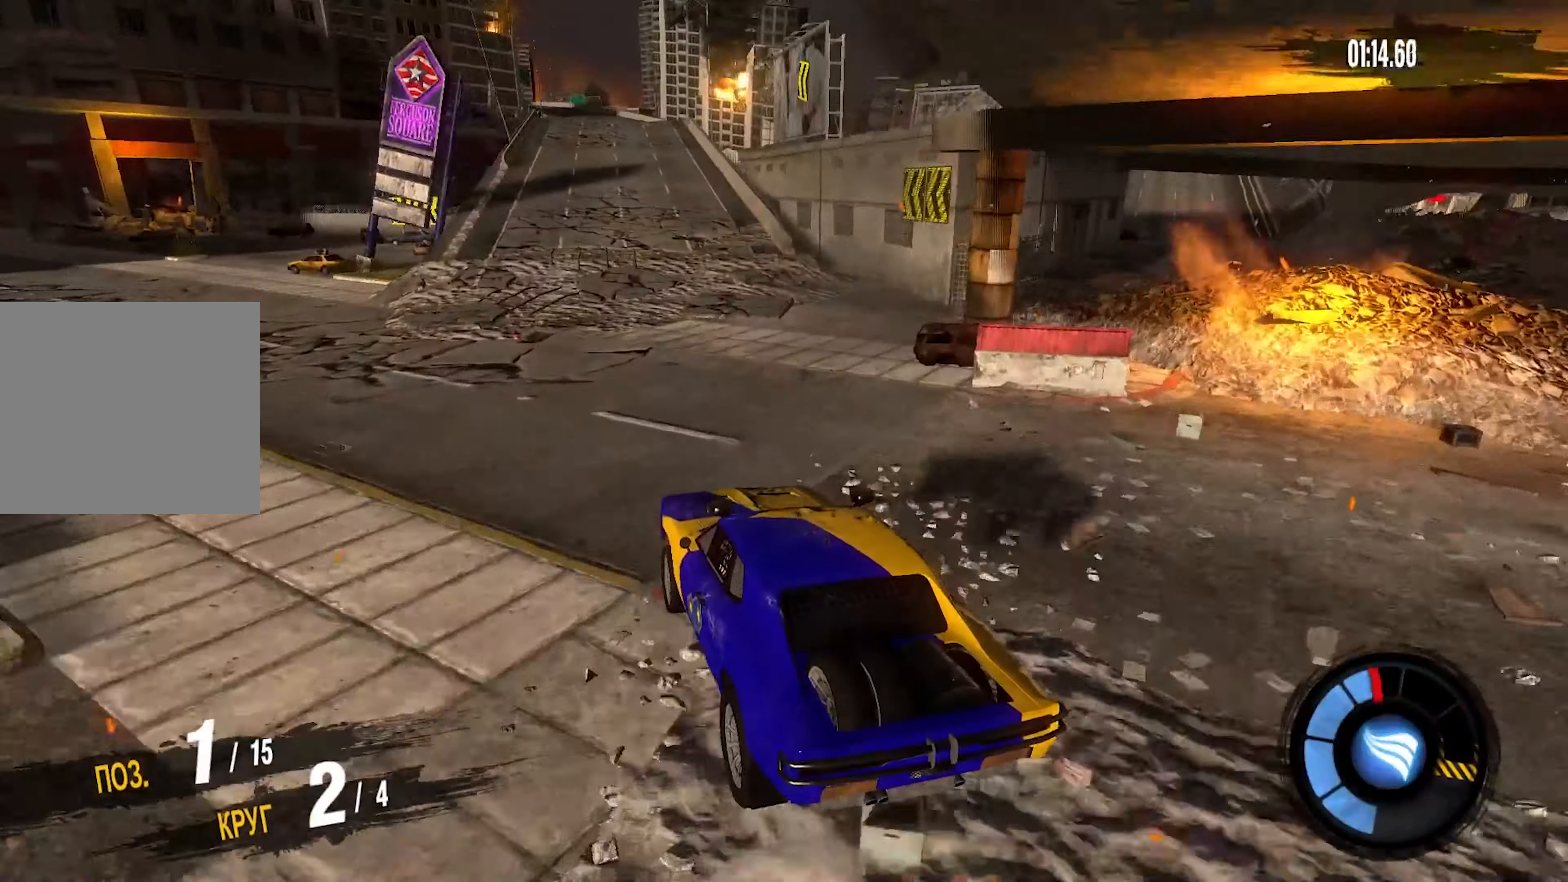
{"buttons": ["R2"], "left_stick": "center", "right_stick": "center", "events": [[50, "R2", "down"], [317, "left_stick", "right"], [467, "left_stick", "center"]]}
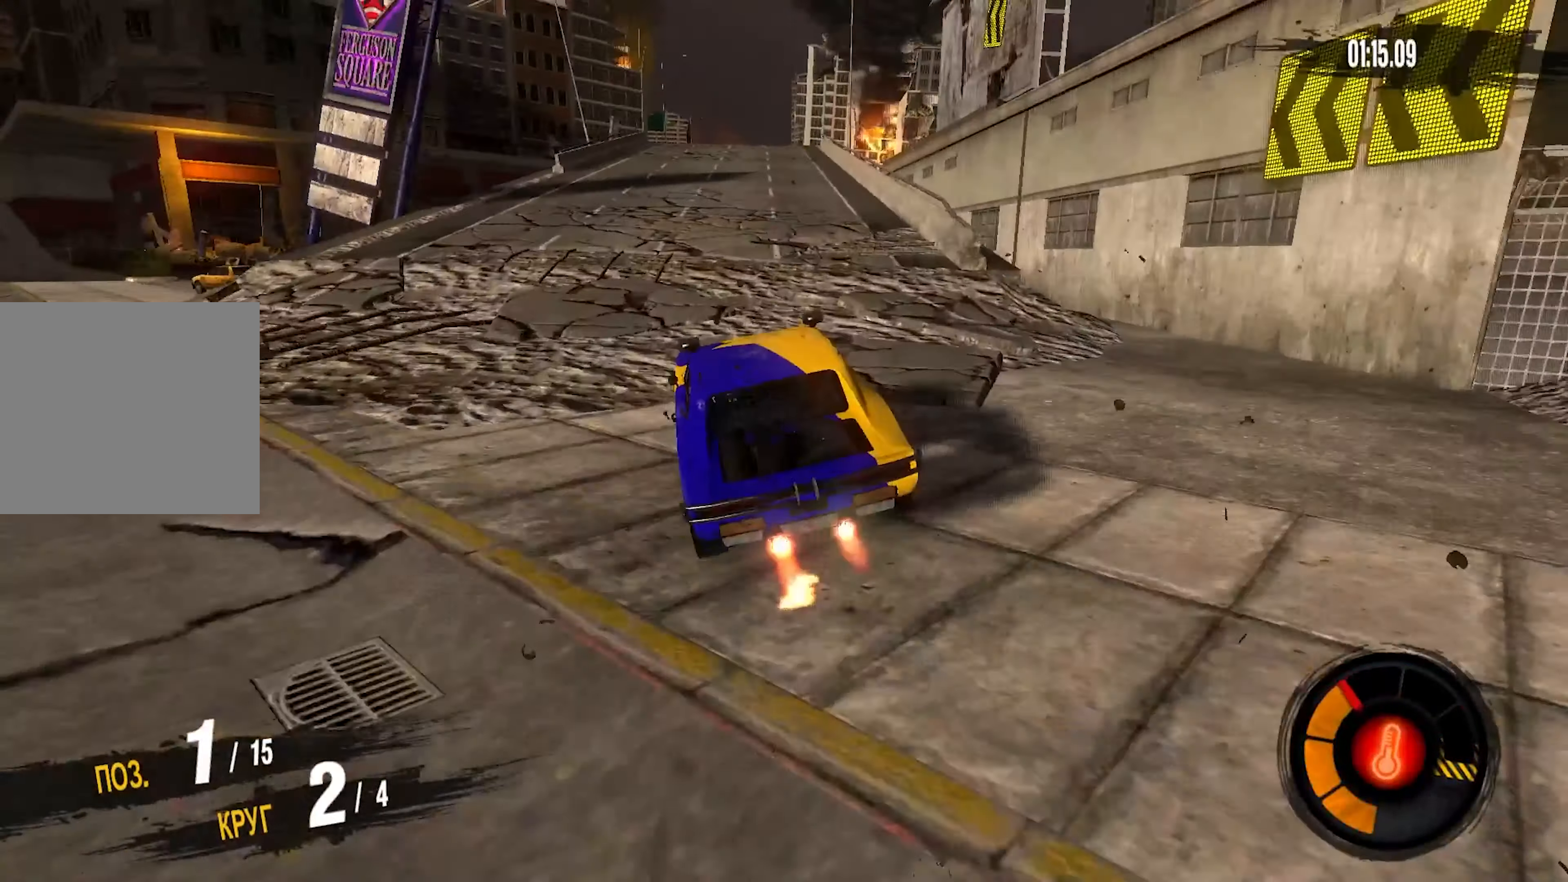
{"buttons": ["R2"], "left_stick": "down-left", "right_stick": "center", "events": [[133, "left_stick", "right"], [233, "left_stick", "center"], [400, "left_stick", "down-left"]]}
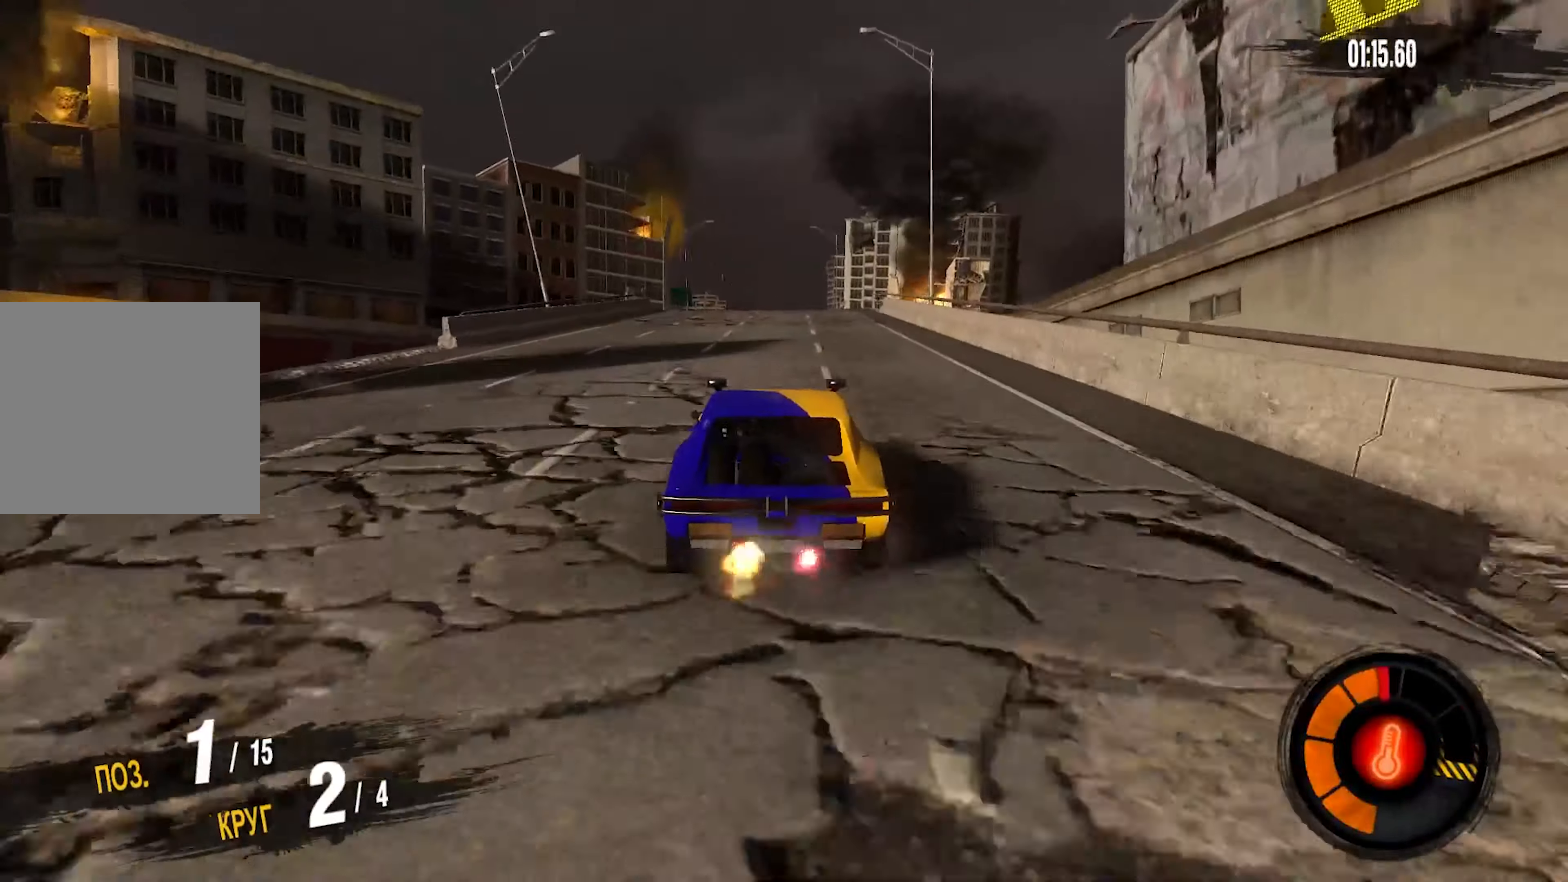
{"buttons": ["R2"], "left_stick": "center", "right_stick": "center", "events": [[17, "left_stick", "center"], [217, "left_stick", "down-left"], [367, "left_stick", "center"]]}
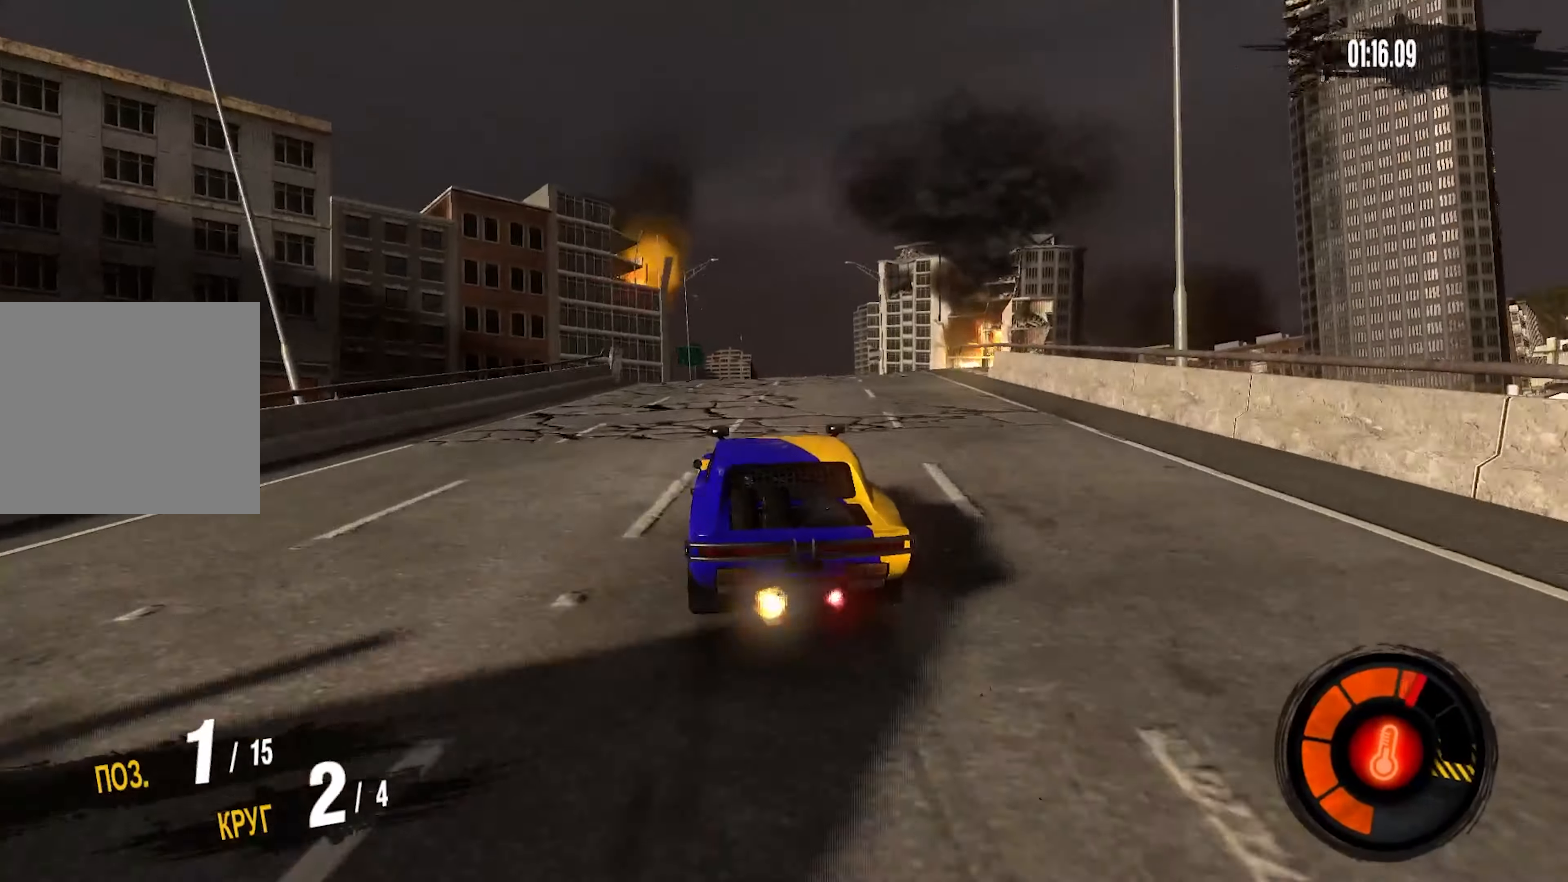
{"buttons": [], "left_stick": "center", "right_stick": "center", "events": [[300, "left_stick", "right"], [333, "R2", "up"], [367, "left_stick", "center"]]}
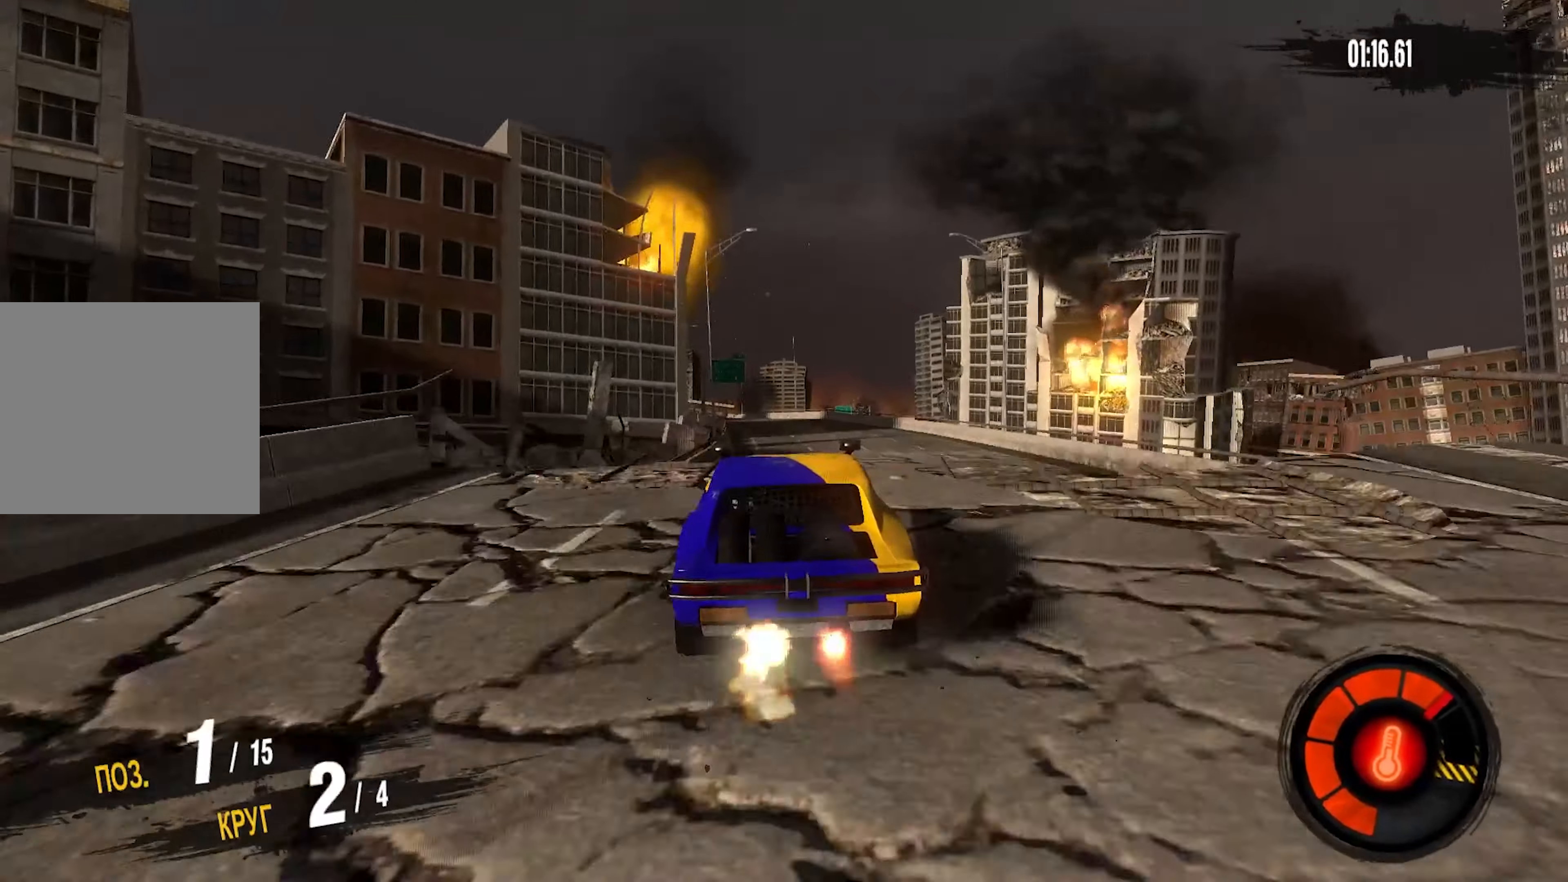
{"buttons": [], "left_stick": "center", "right_stick": "center", "events": []}
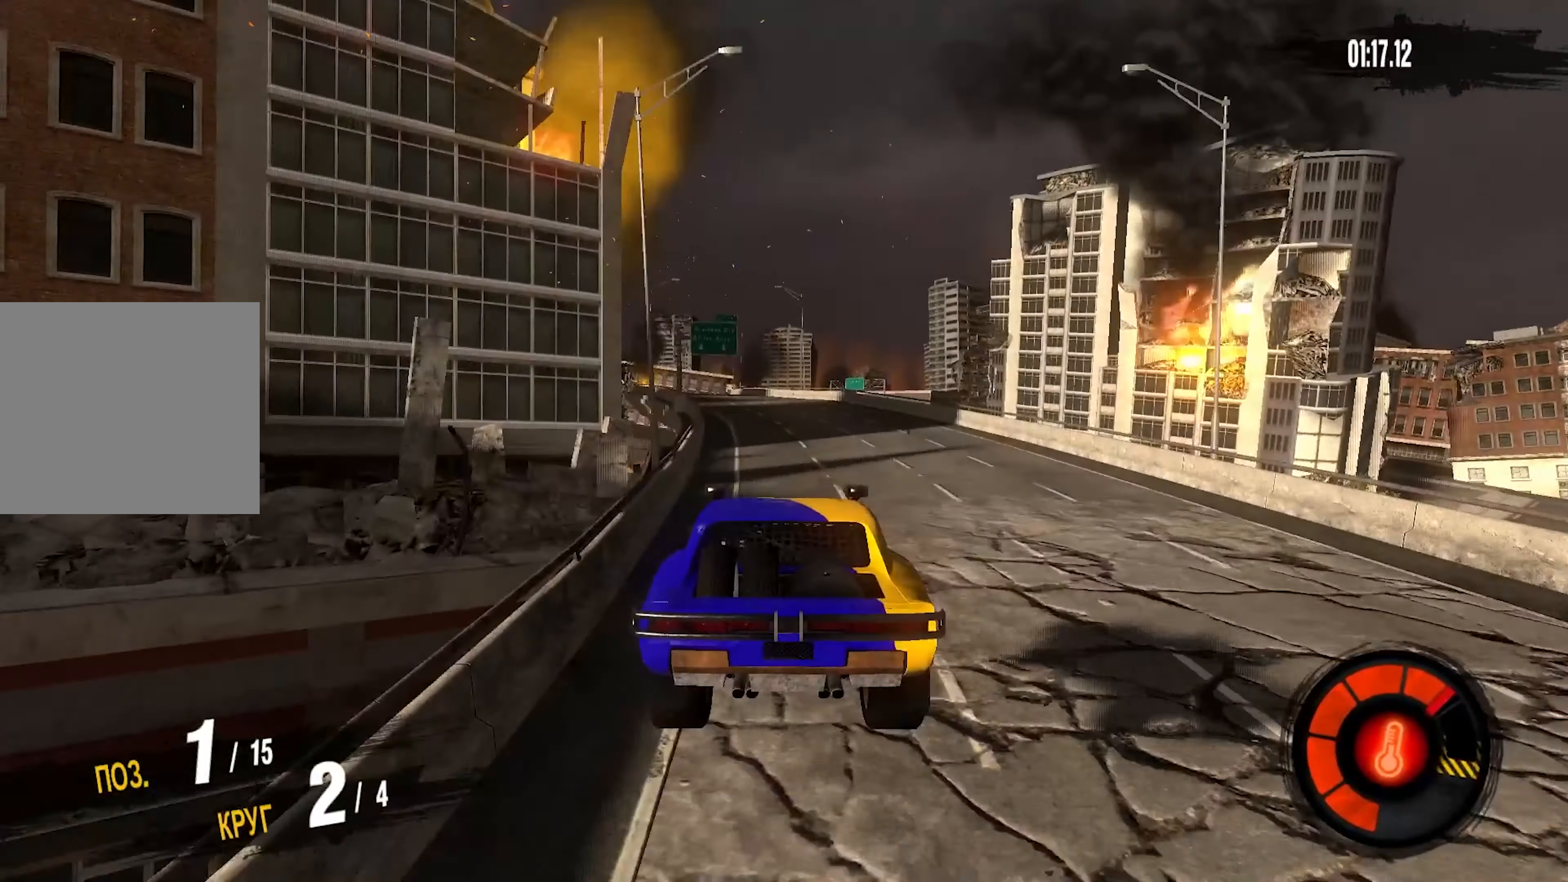
{"buttons": ["R2"], "left_stick": "down-left", "right_stick": "center", "events": [[433, "R2", "down"], [433, "left_stick", "down-left"]]}
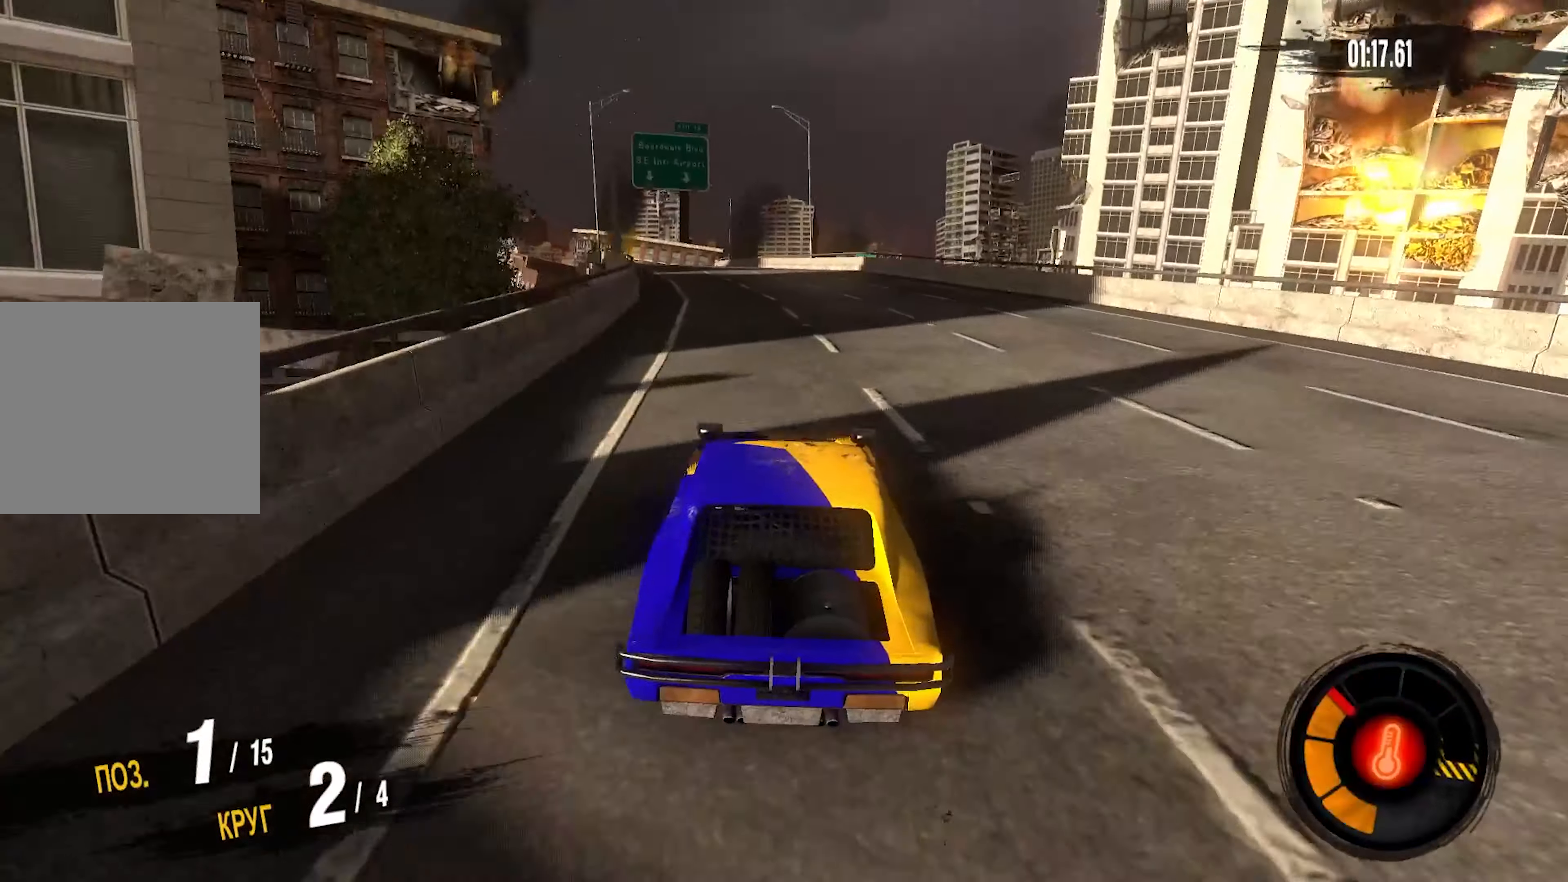
{"buttons": ["R2"], "left_stick": "center", "right_stick": "center", "events": [[150, "left_stick", "center"], [200, "left_stick", "down-left"], [500, "left_stick", "center"]]}
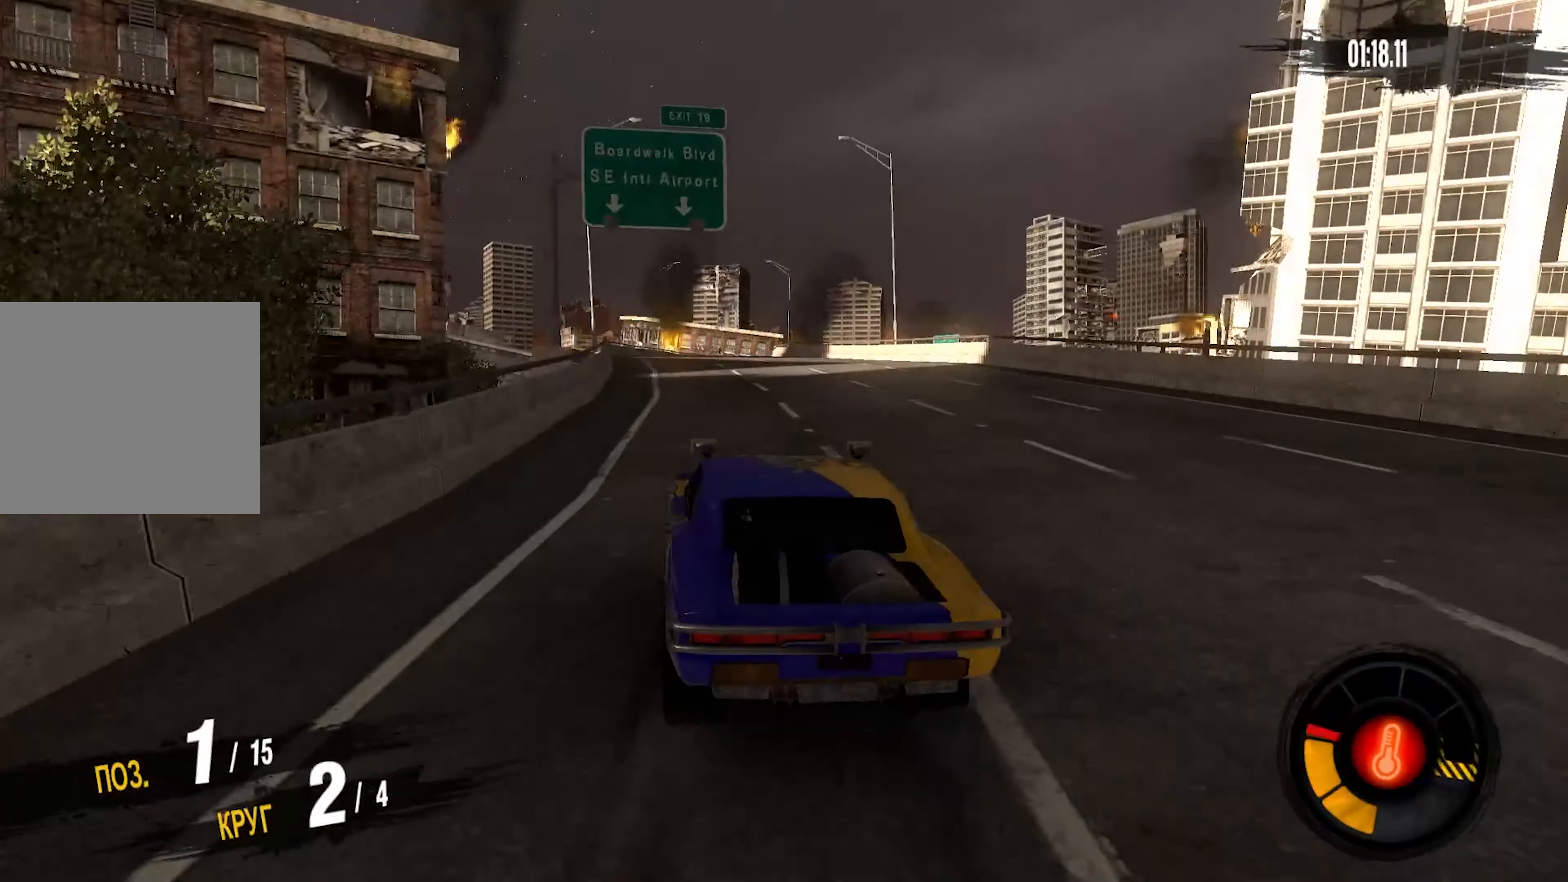
{"buttons": ["R2"], "left_stick": "center", "right_stick": "center", "events": [[167, "left_stick", "left"], [400, "left_stick", "center"]]}
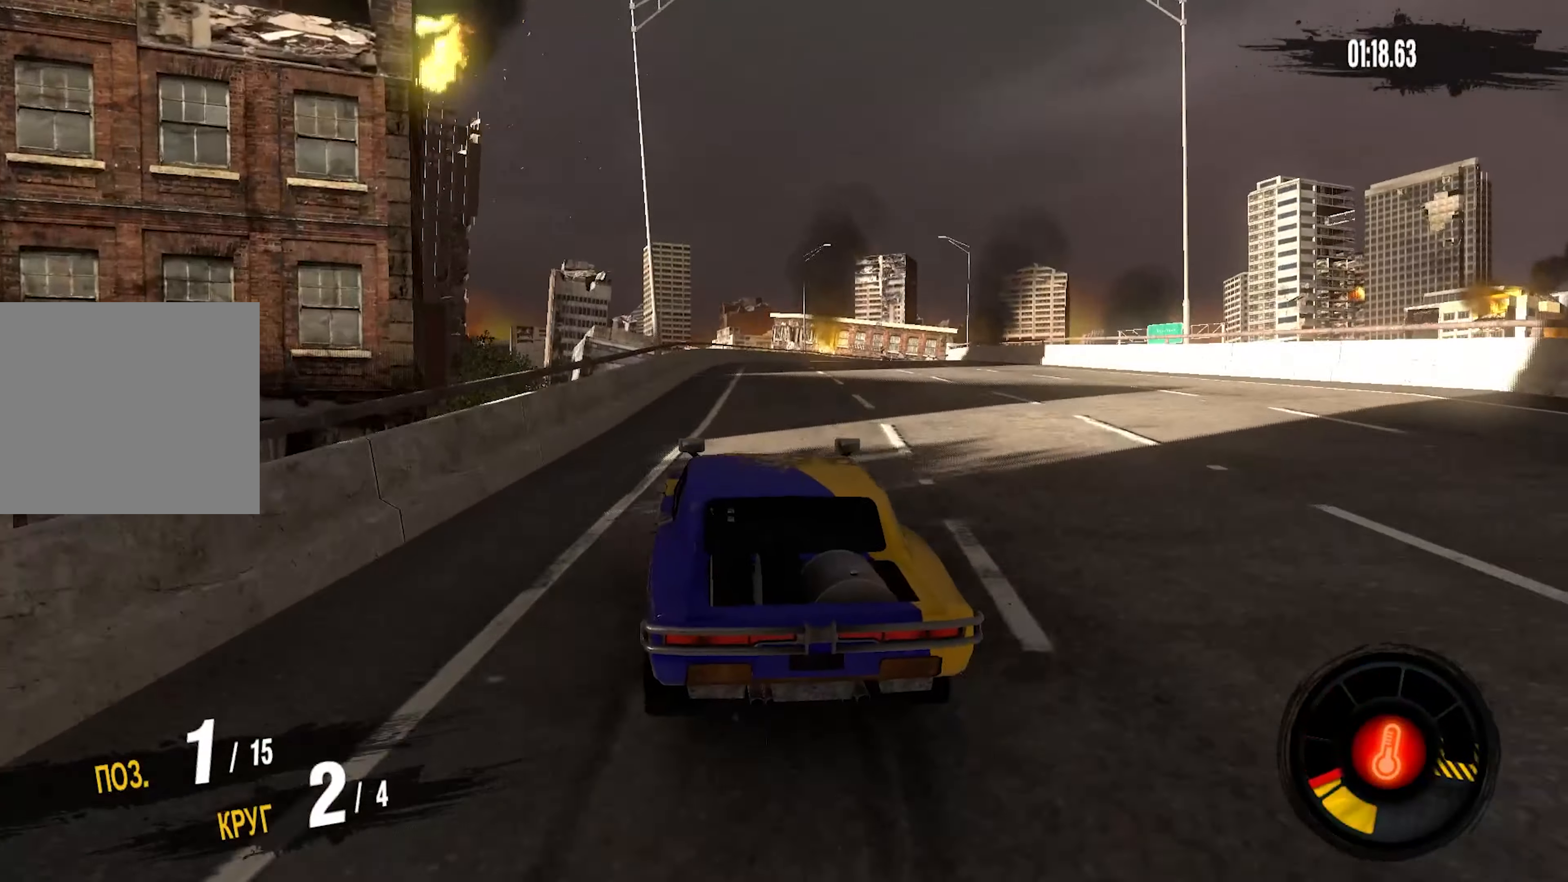
{"buttons": ["R2"], "left_stick": "right", "right_stick": "center", "events": [[217, "left_stick", "right"]]}
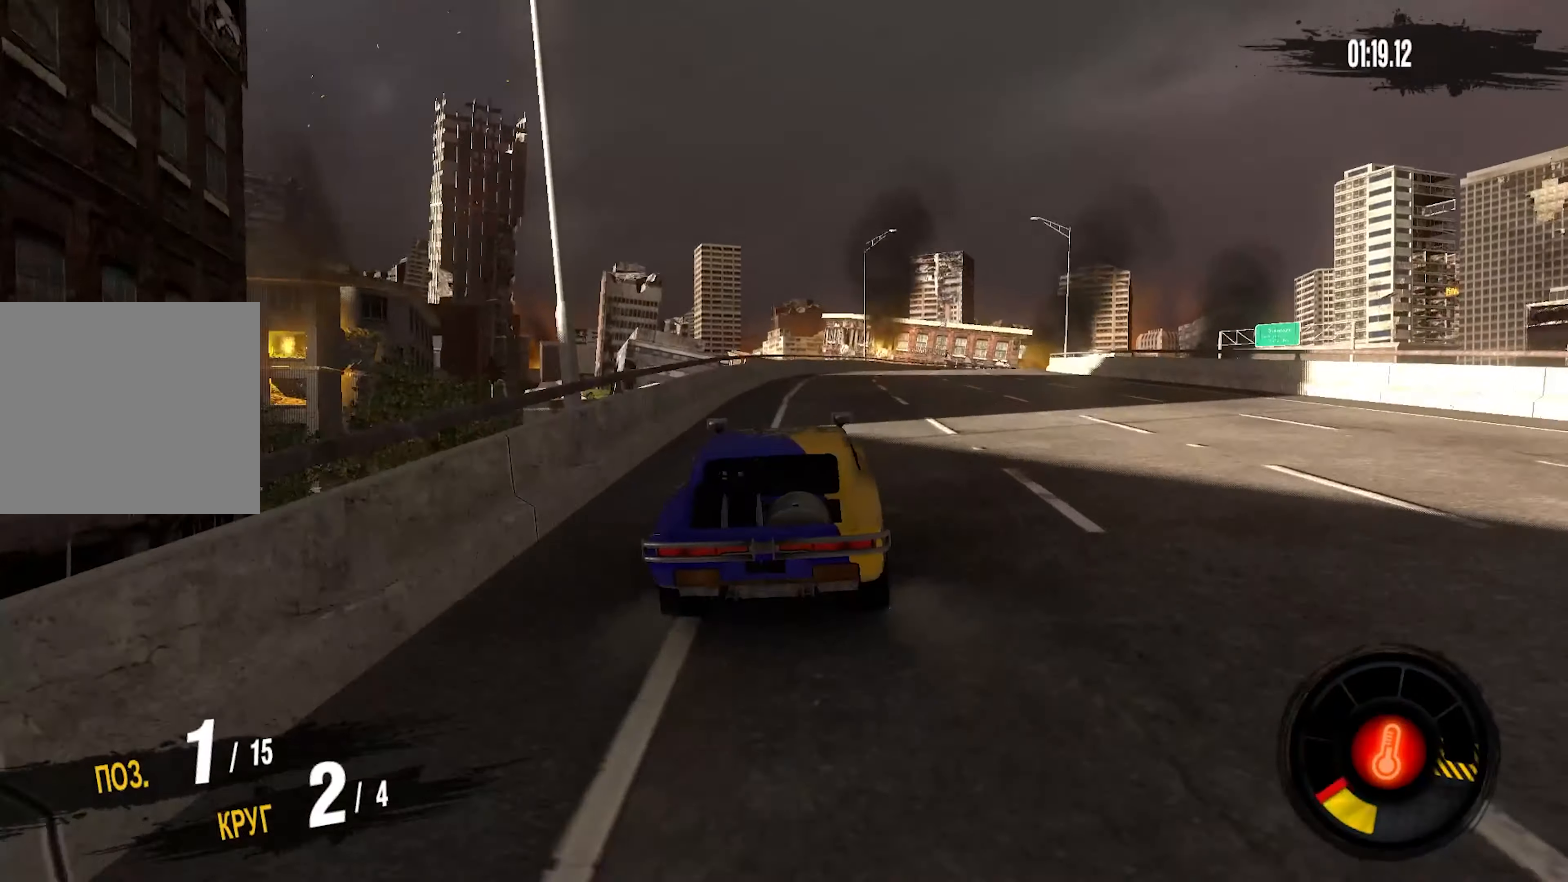
{"buttons": ["R2"], "left_stick": "up-right", "right_stick": "center", "events": [[350, "left_stick", "up-right"]]}
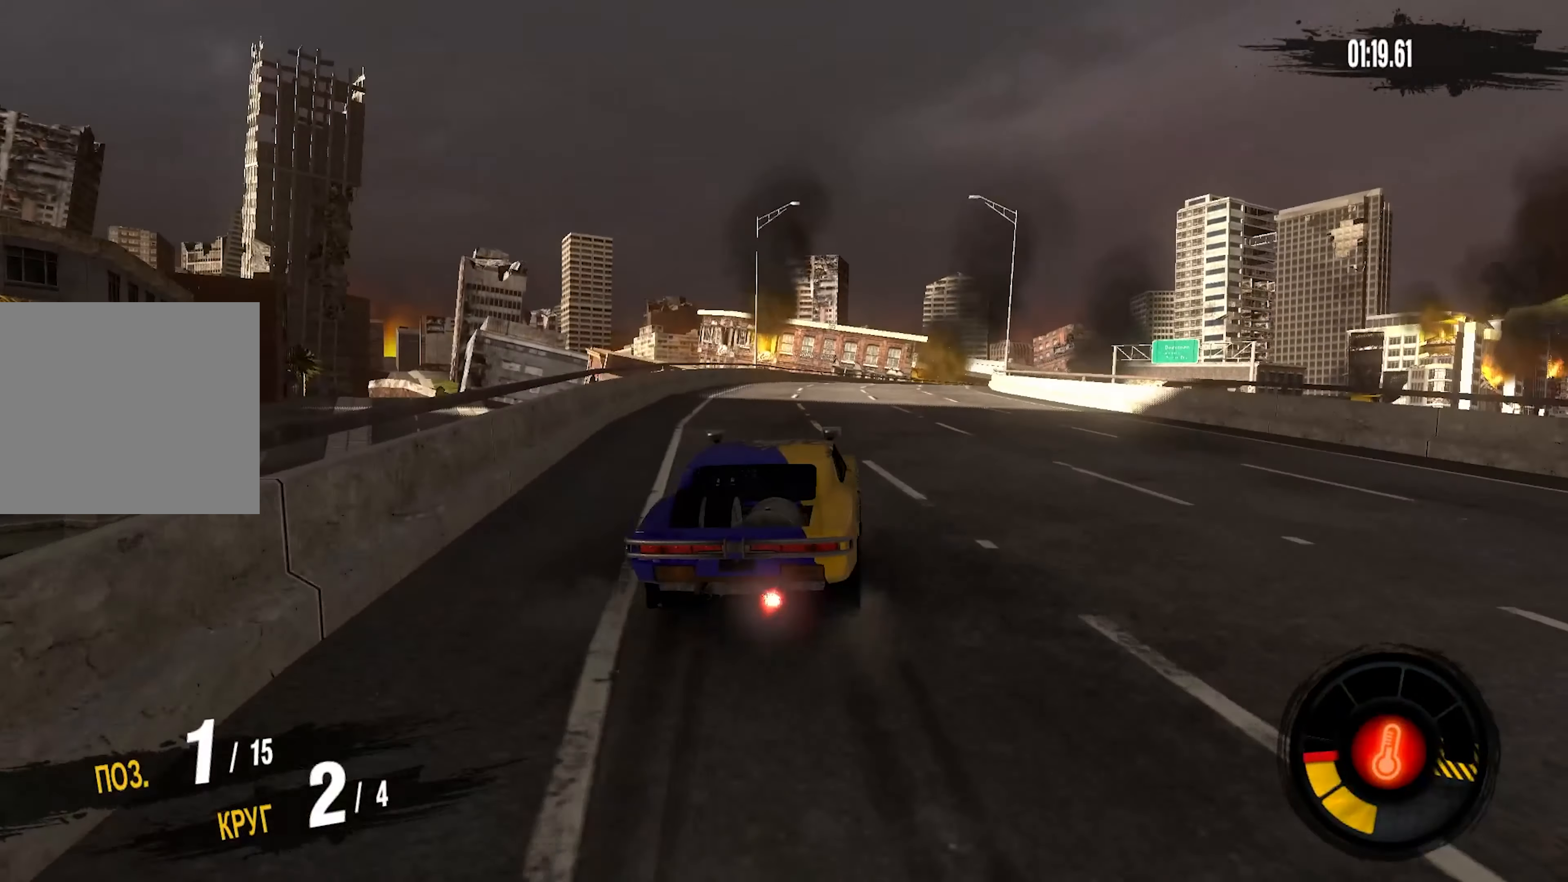
{"buttons": ["R2"], "left_stick": "right", "right_stick": "center", "events": [[284, "left_stick", "right"]]}
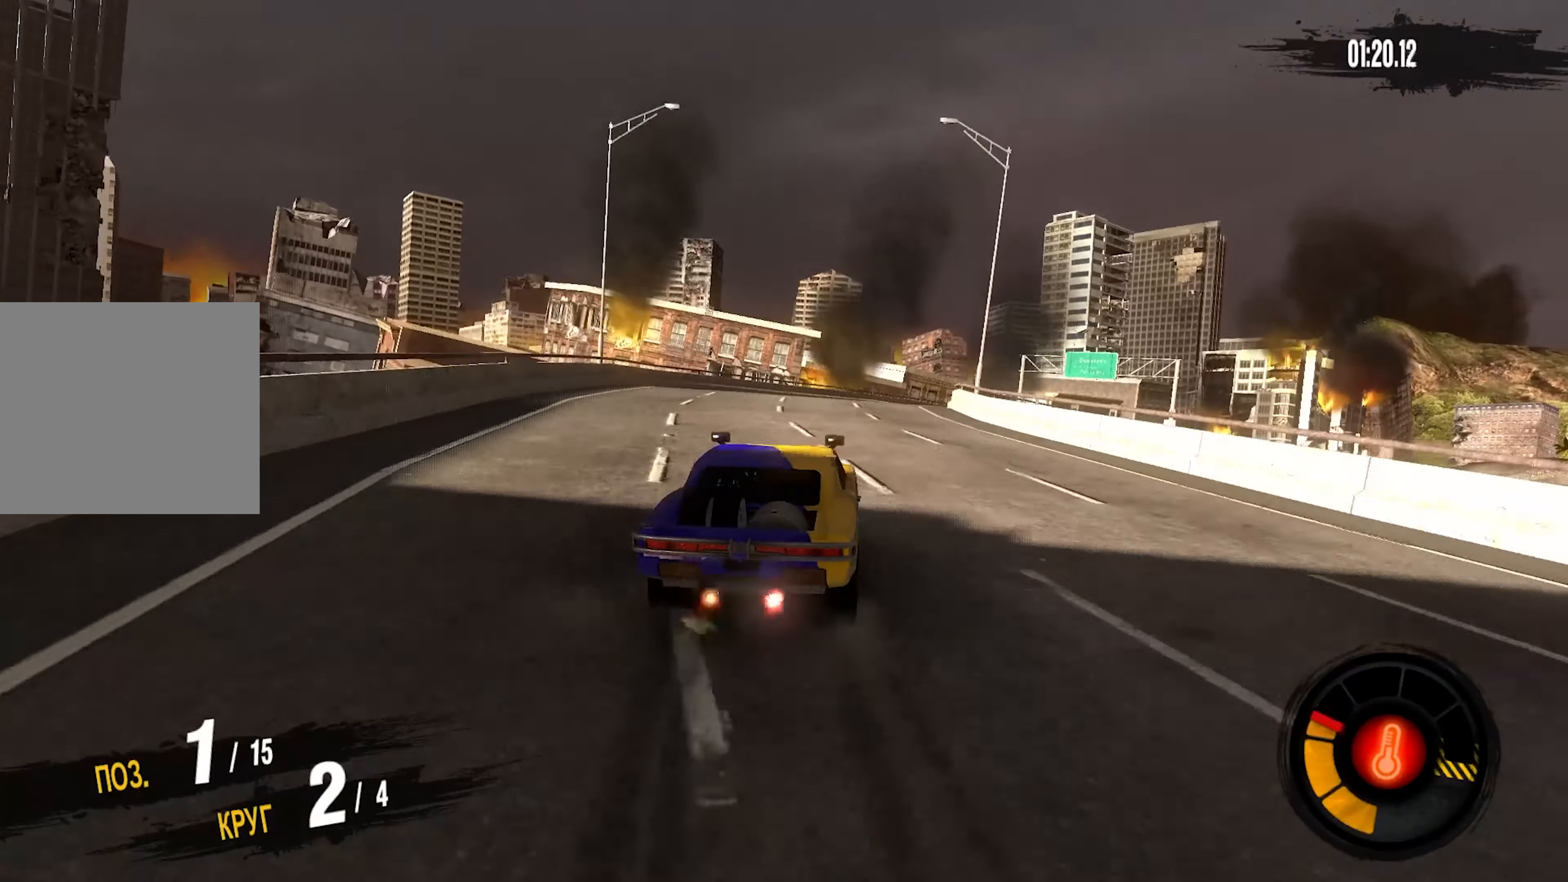
{"buttons": ["R2"], "left_stick": "right", "right_stick": "center", "events": []}
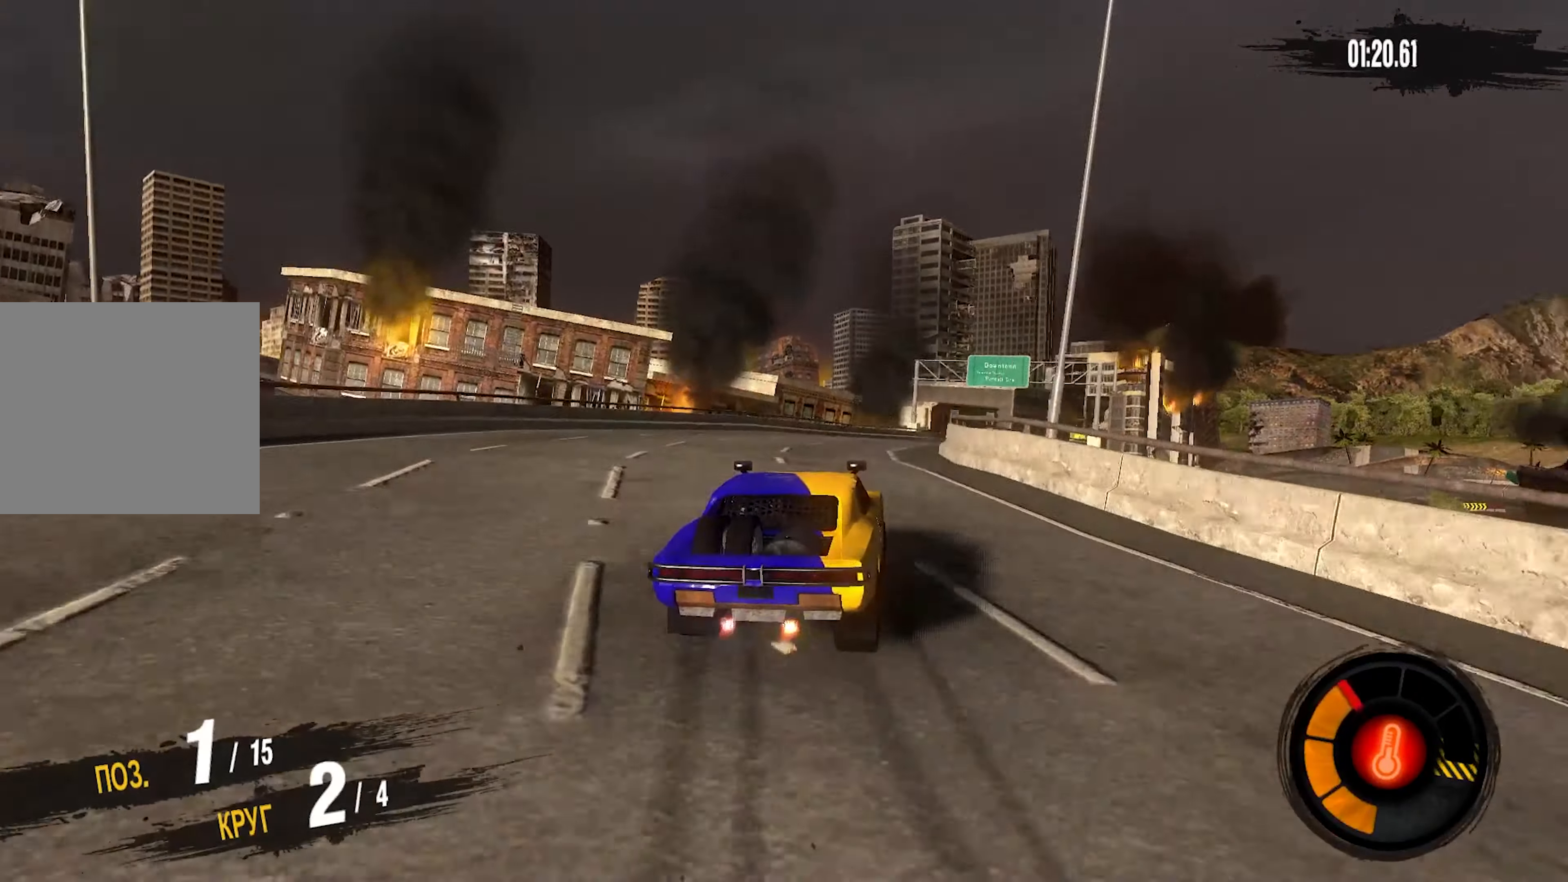
{"buttons": ["R2"], "left_stick": "right", "right_stick": "center", "events": [[317, "left_stick", "center"], [484, "left_stick", "right"]]}
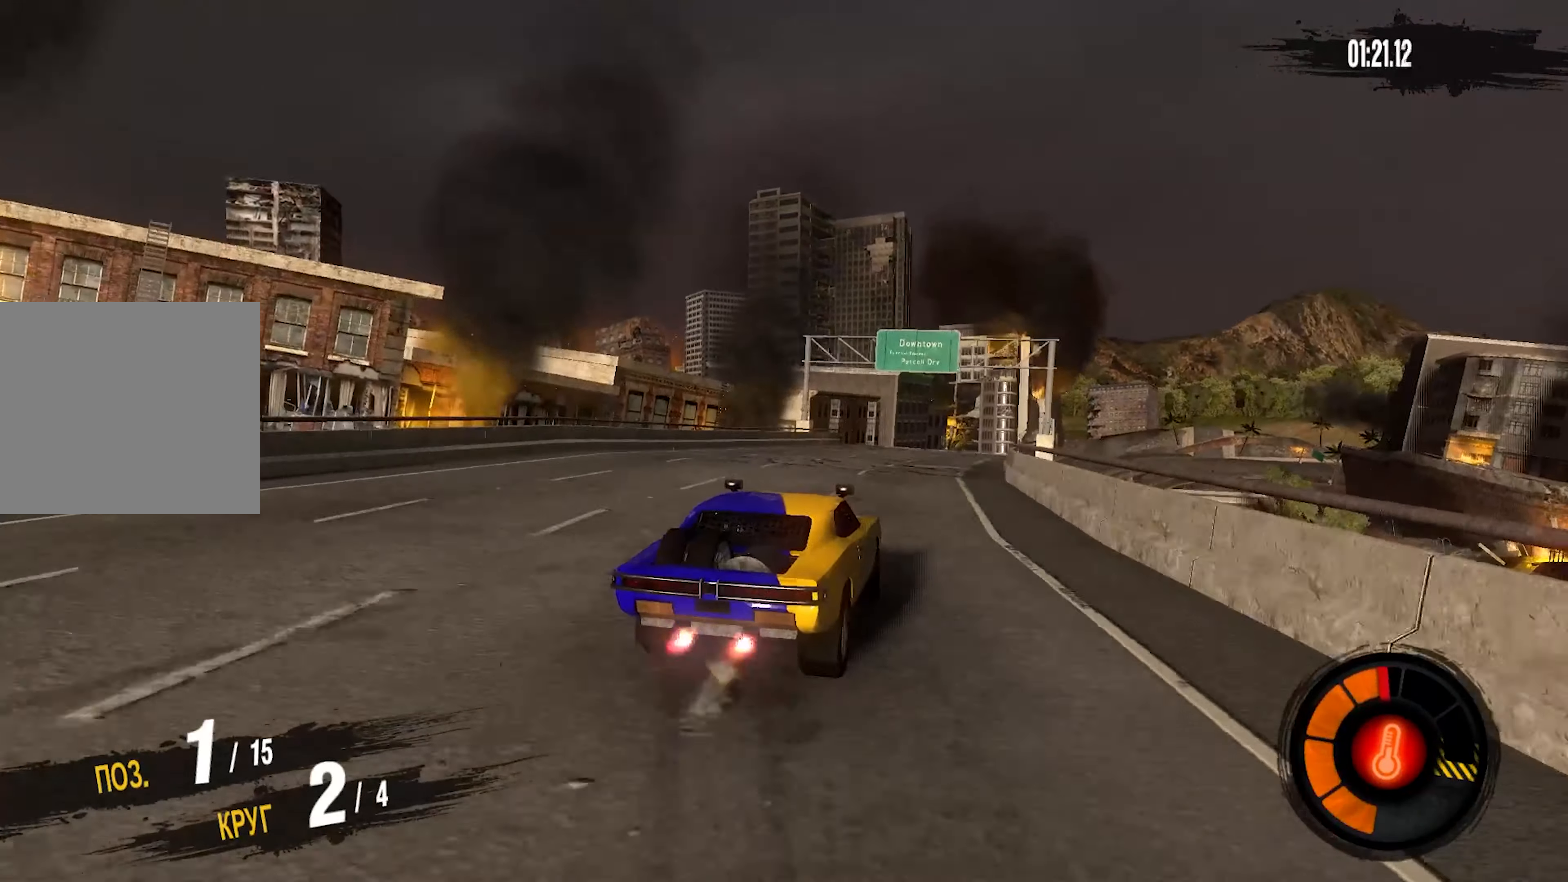
{"buttons": ["R2"], "left_stick": "right", "right_stick": "center", "events": [[134, "left_stick", "center"], [467, "left_stick", "right"]]}
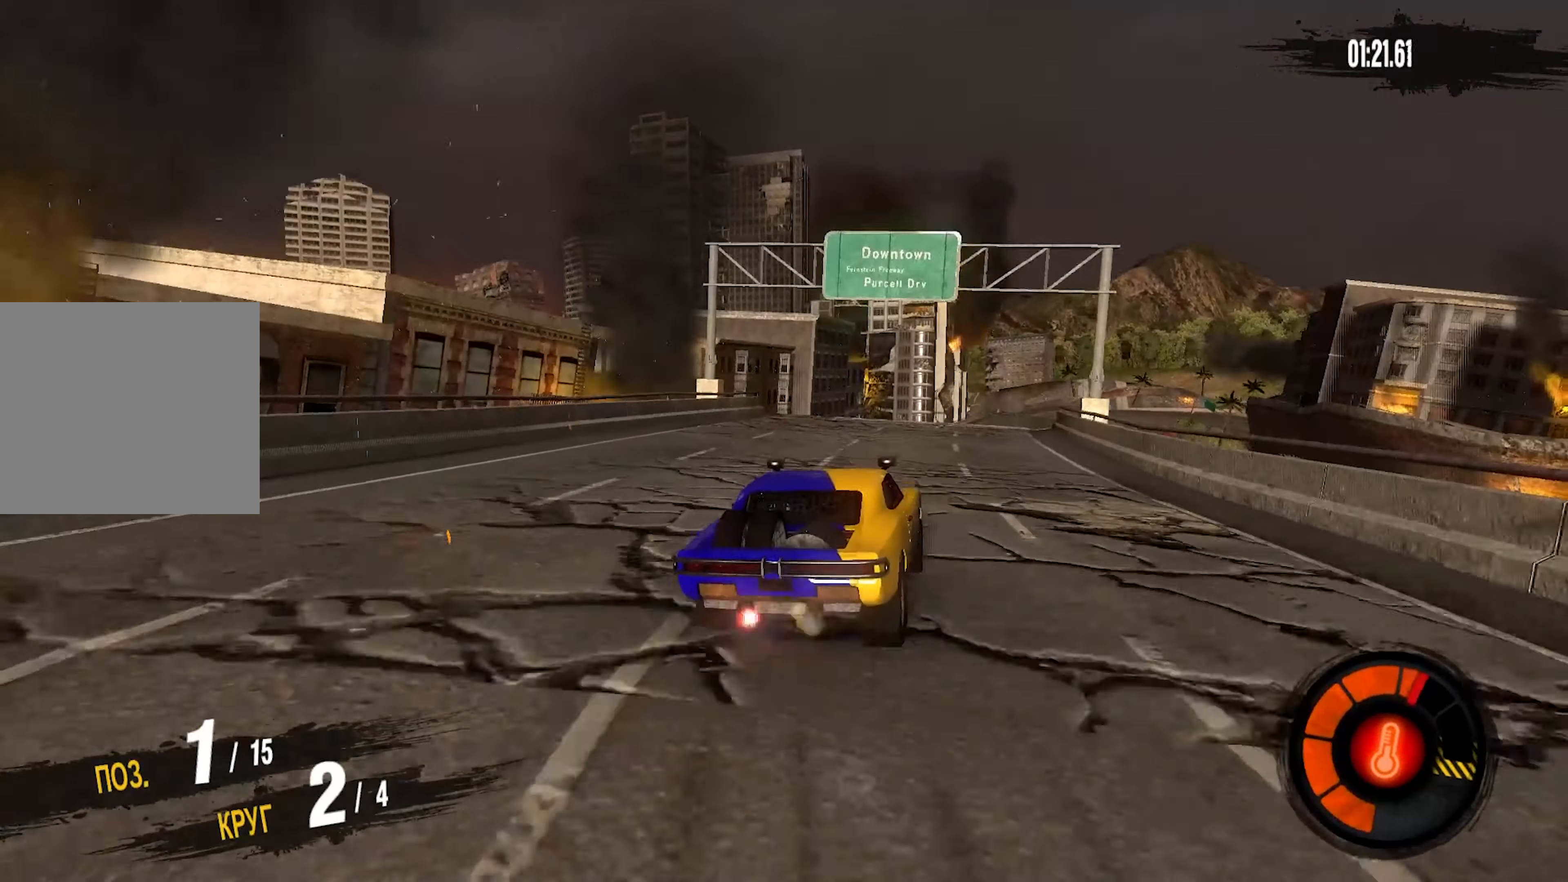
{"buttons": [], "left_stick": "center", "right_stick": "center", "events": [[100, "left_stick", "center"], [467, "R2", "up"]]}
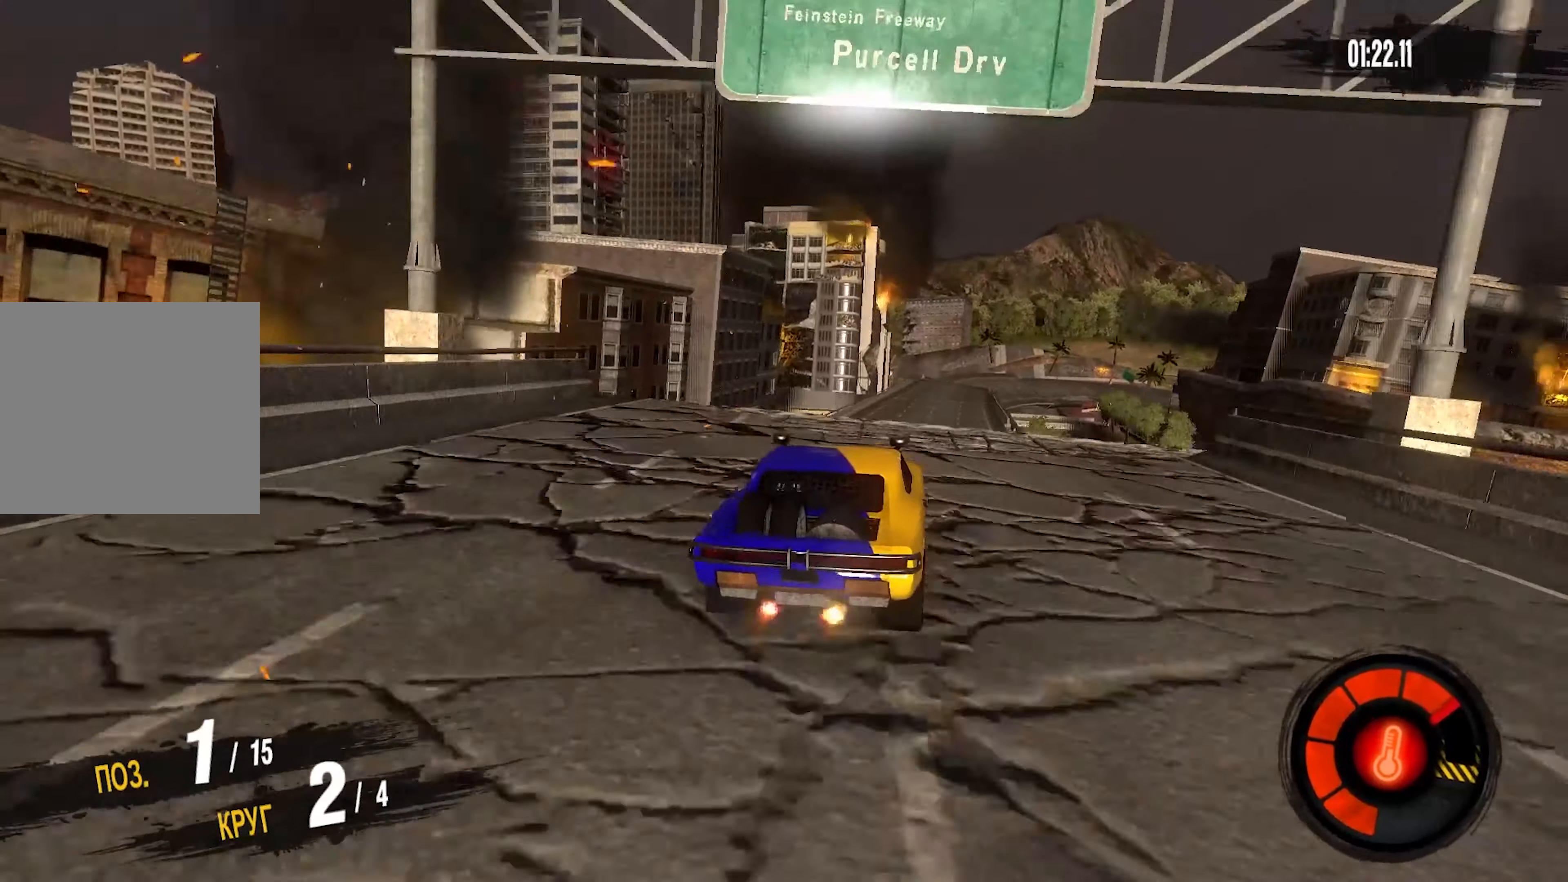
{"buttons": [], "left_stick": "center", "right_stick": "center", "events": []}
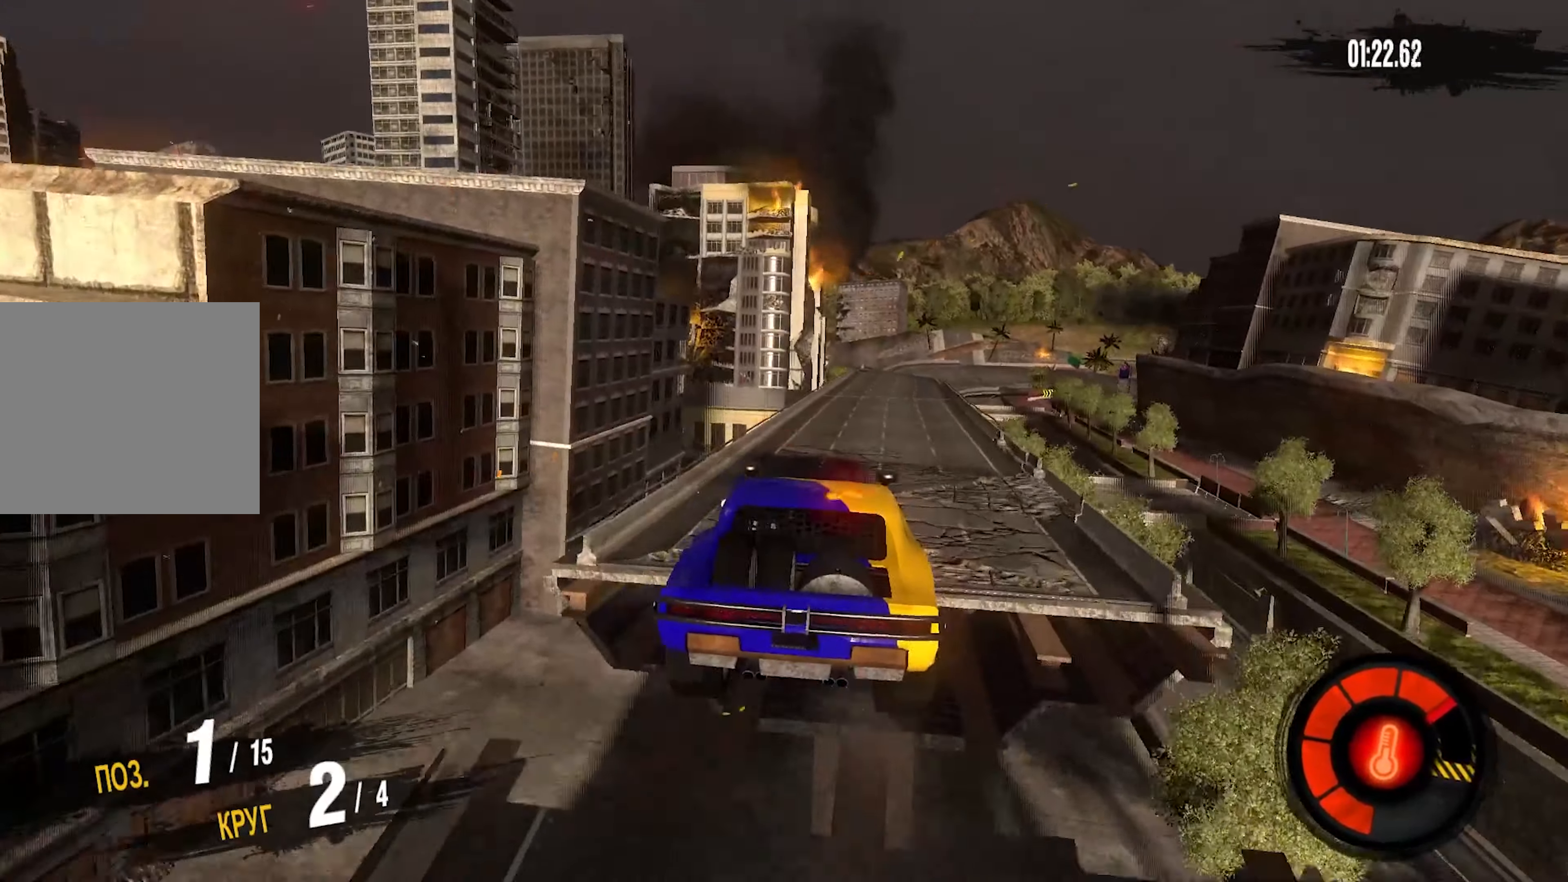
{"buttons": [], "left_stick": "center", "right_stick": "center", "events": []}
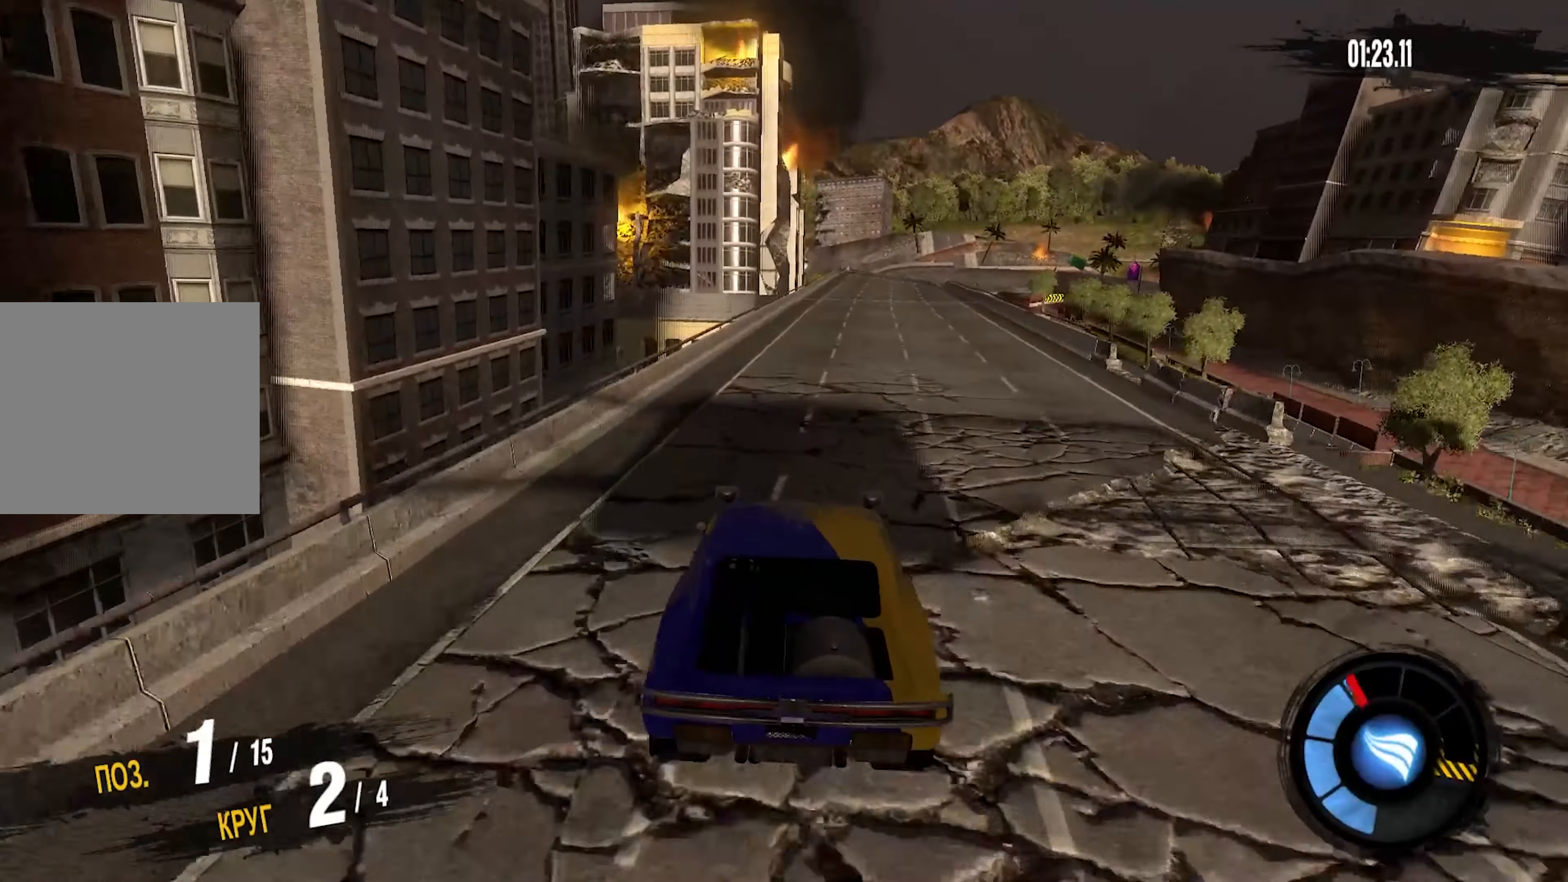
{"buttons": ["R2"], "left_stick": "center", "right_stick": "center", "events": [[117, "R2", "down"], [200, "left_stick", "up-right"], [317, "left_stick", "center"]]}
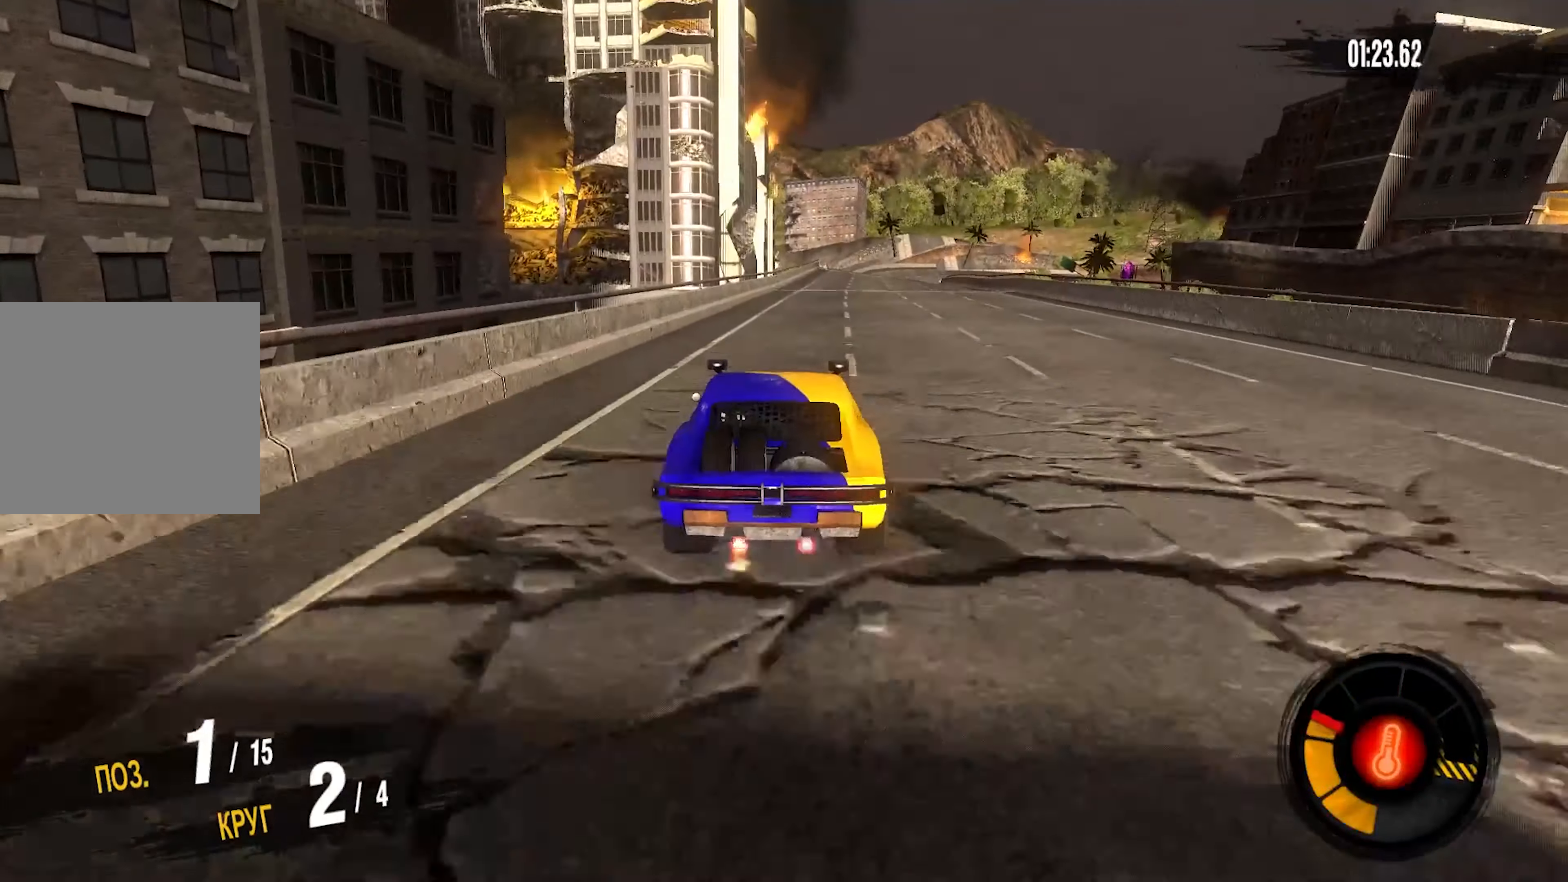
{"buttons": ["R2"], "left_stick": "center", "right_stick": "center", "events": [[167, "left_stick", "up-right"], [333, "left_stick", "center"]]}
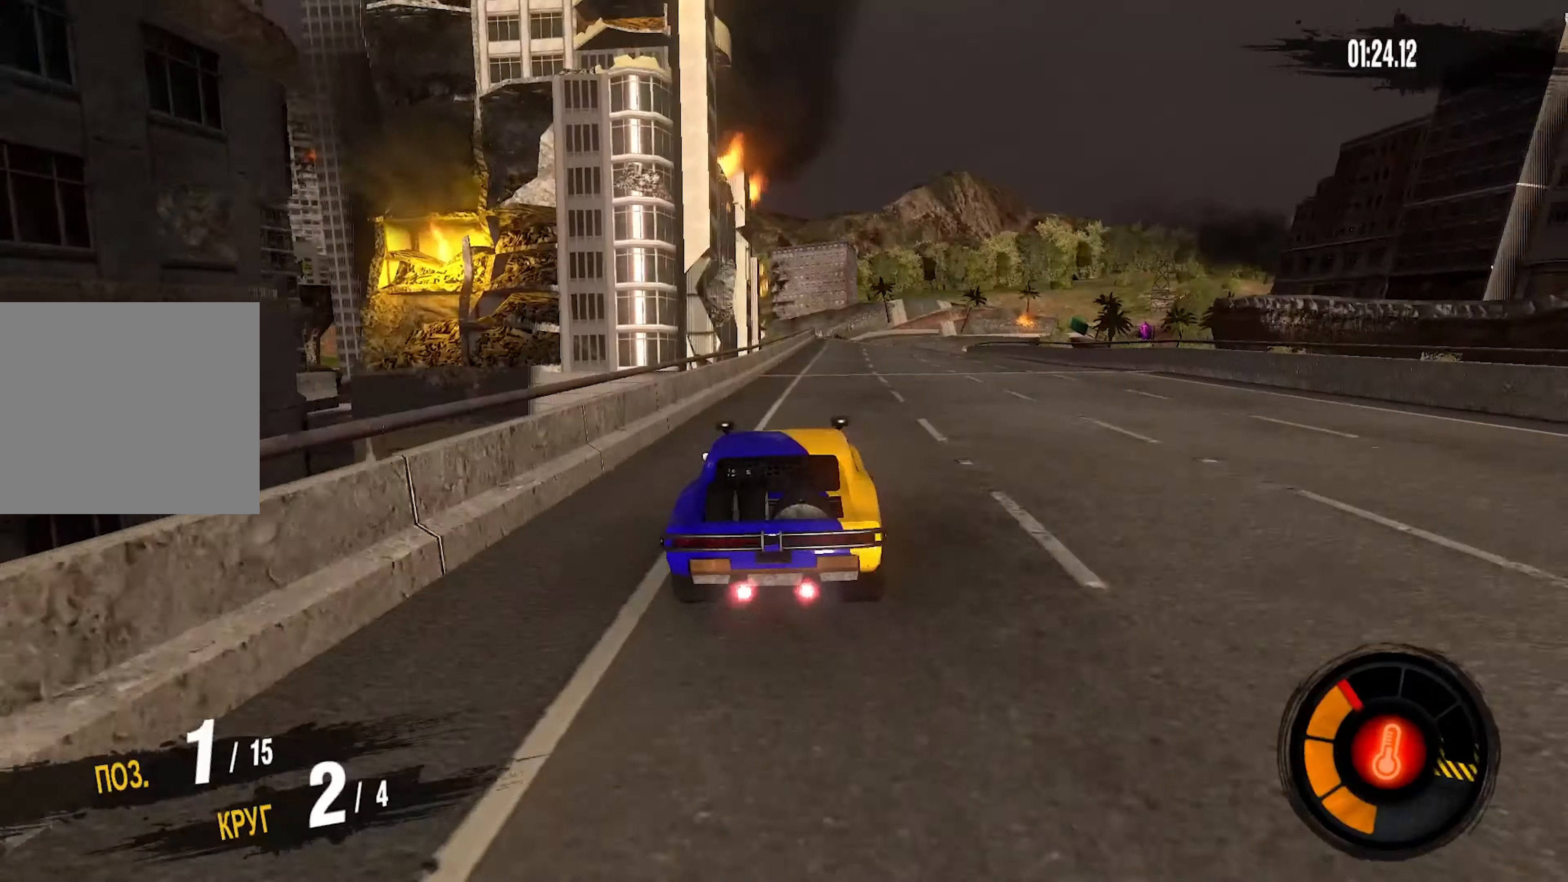
{"buttons": ["R2"], "left_stick": "center", "right_stick": "center", "events": [[33, "left_stick", "right"], [250, "left_stick", "center"]]}
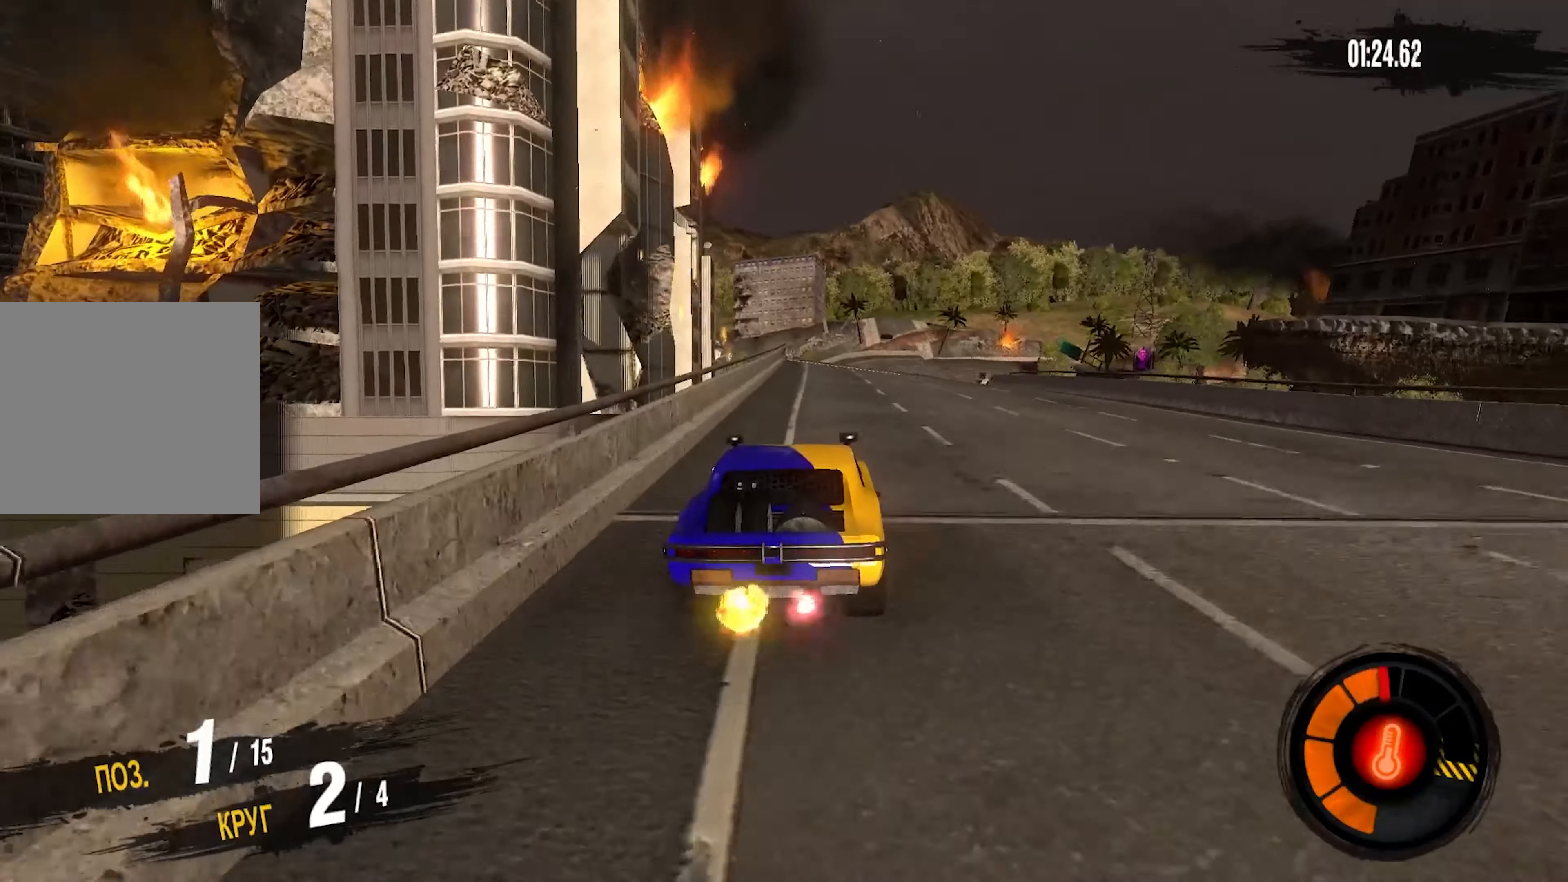
{"buttons": ["R2"], "left_stick": "right", "right_stick": "center", "events": [[316, "left_stick", "right"]]}
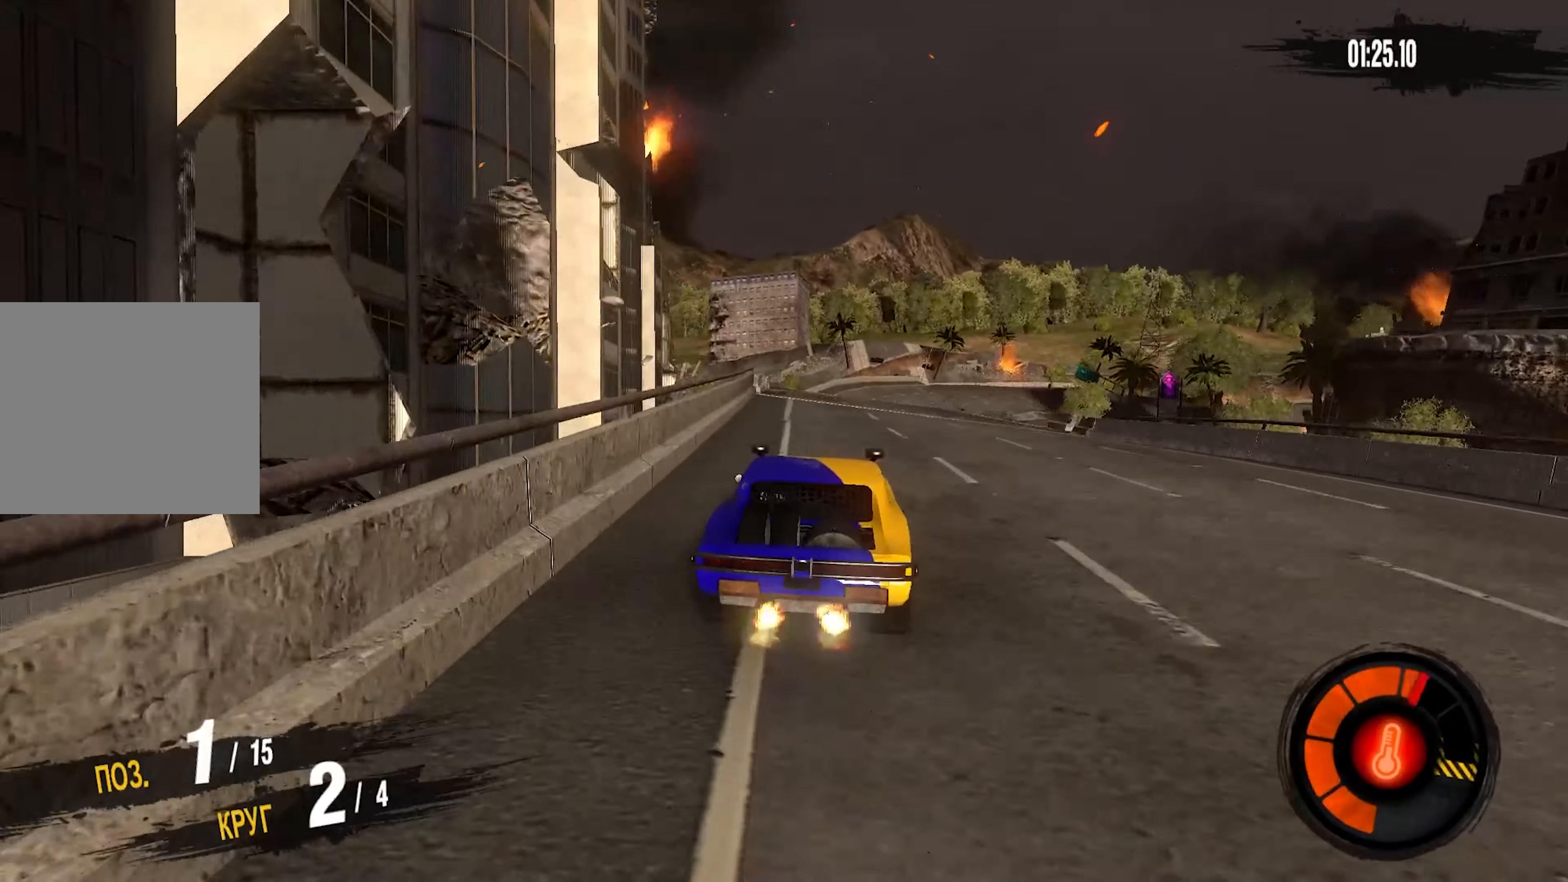
{"buttons": ["R2"], "left_stick": "center", "right_stick": "center", "events": [[100, "left_stick", "center"], [250, "left_stick", "right"], [416, "left_stick", "center"]]}